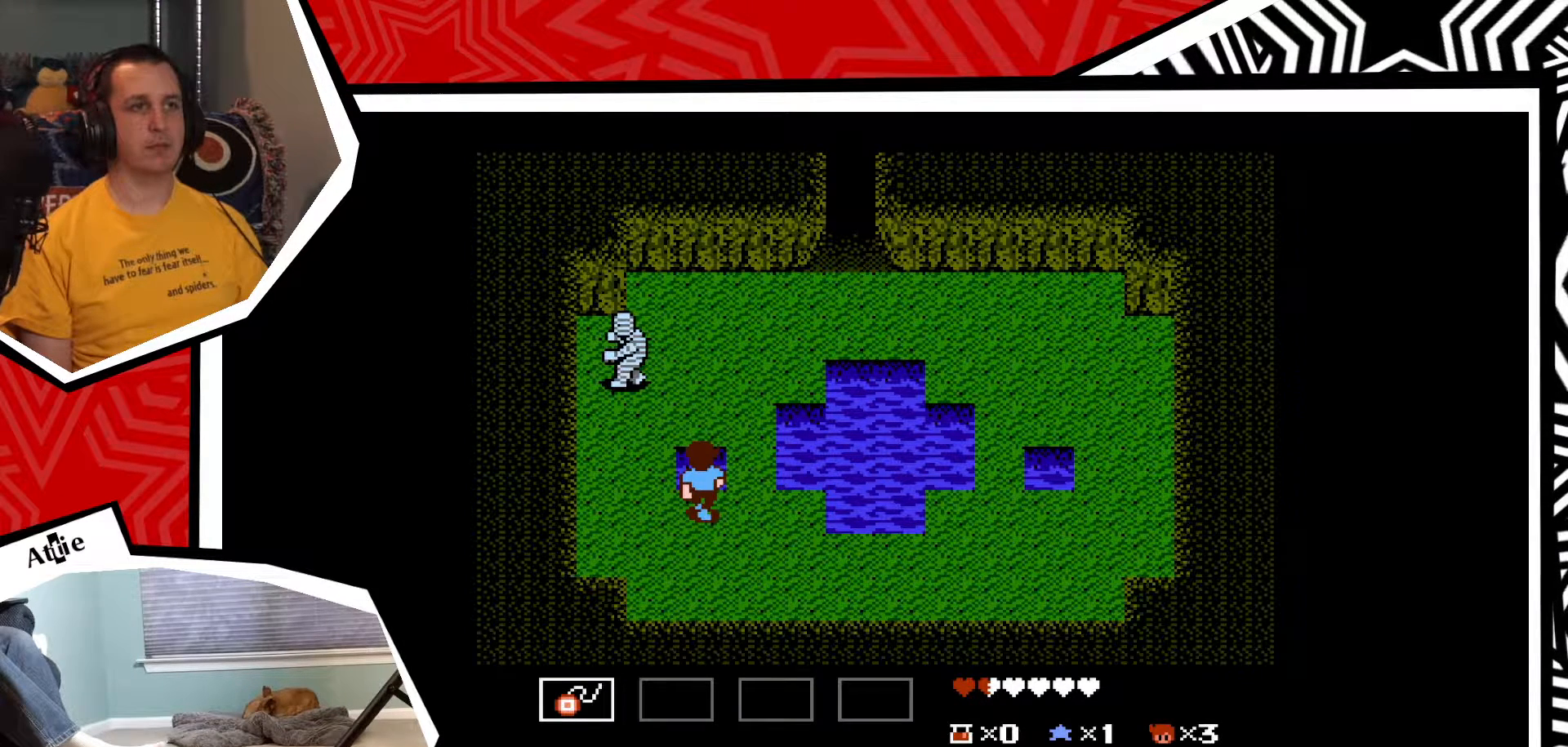
Gameplay with a controller (Nintendo layout); each line is a JSON object with the inputs held at the frame after it. "events" lists button and stick changes between this image and that frame as [ms after this image, input, new state], when the widget could be followed in between. Not read: L3 R3.
{"buttons": [], "events": []}
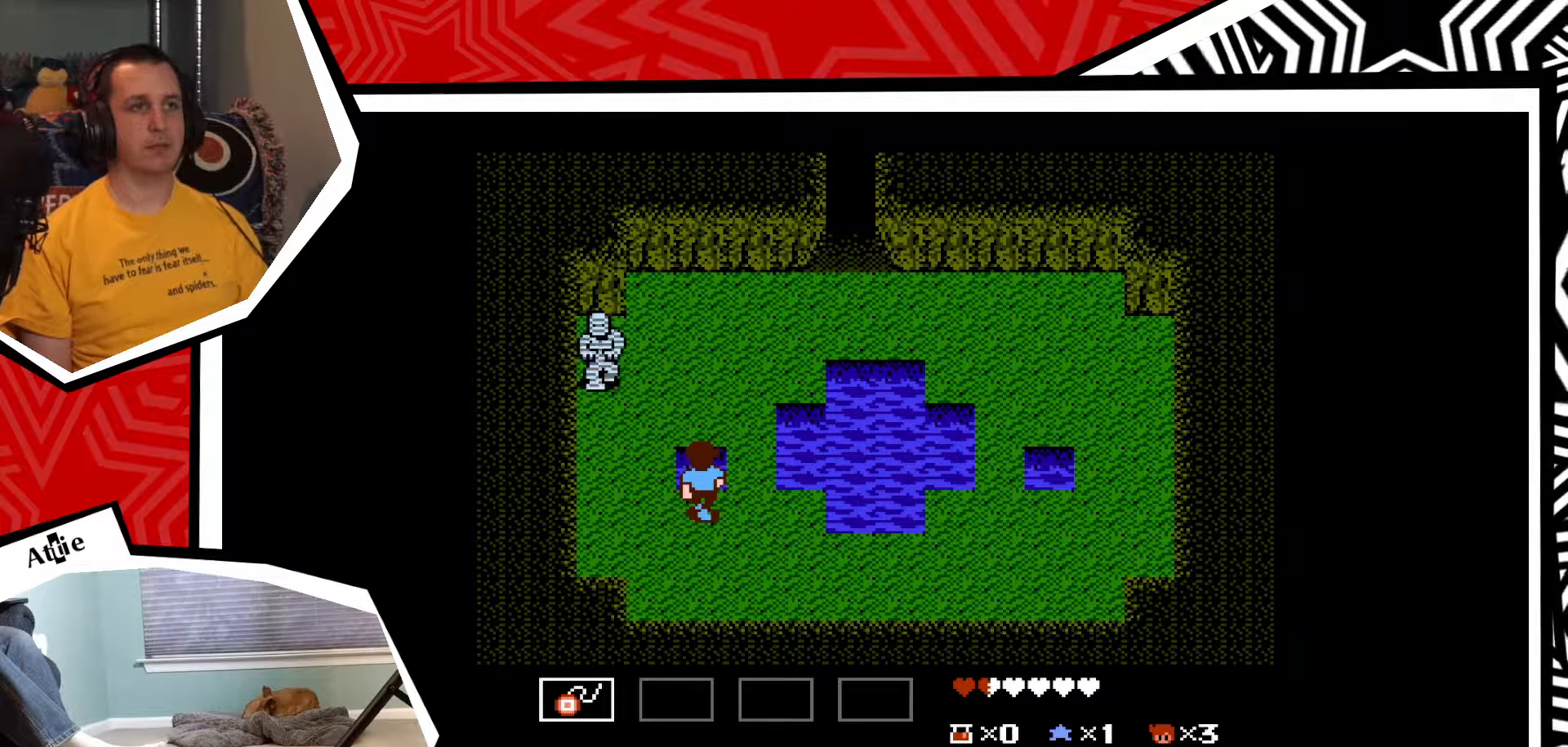
{"buttons": [], "events": []}
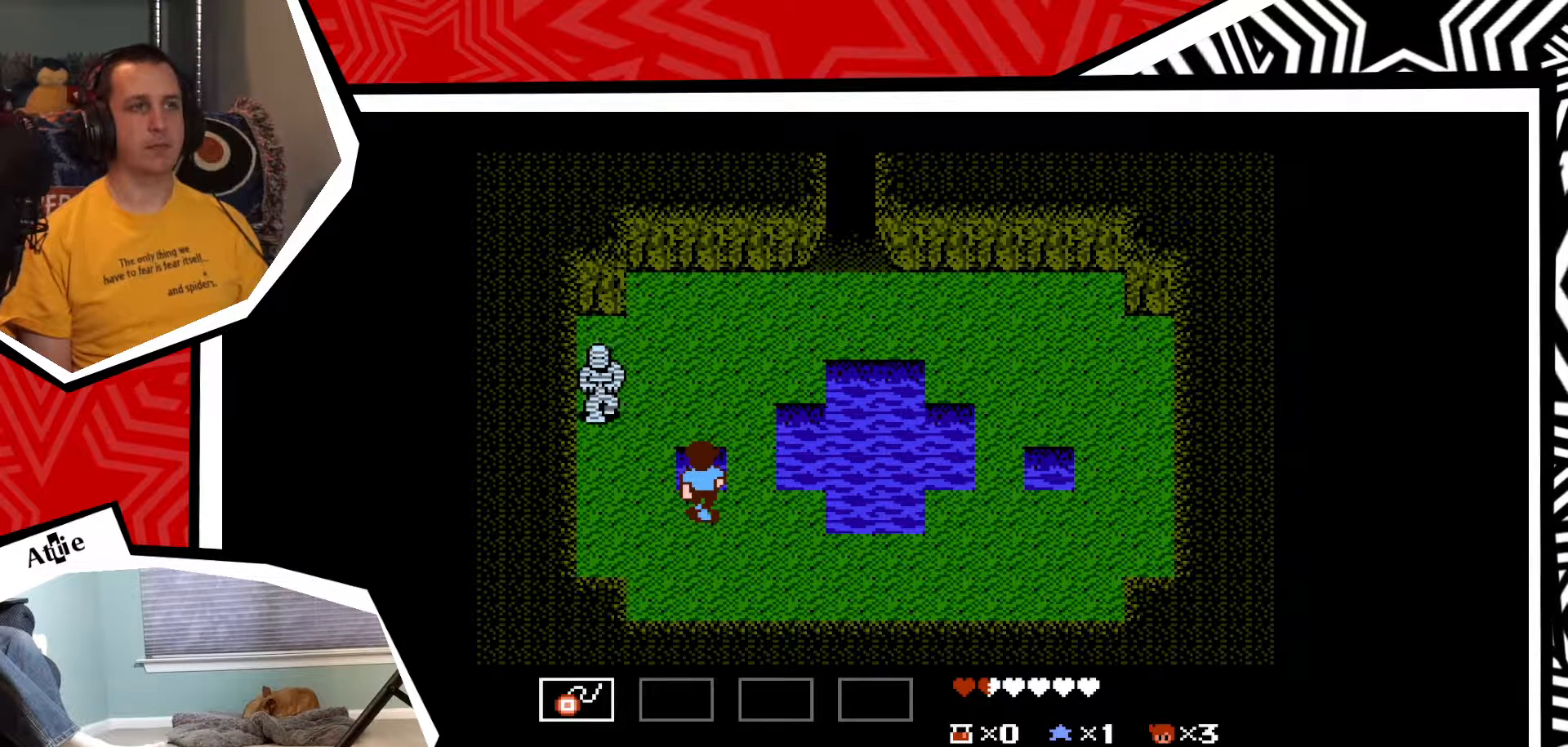
{"buttons": [], "events": []}
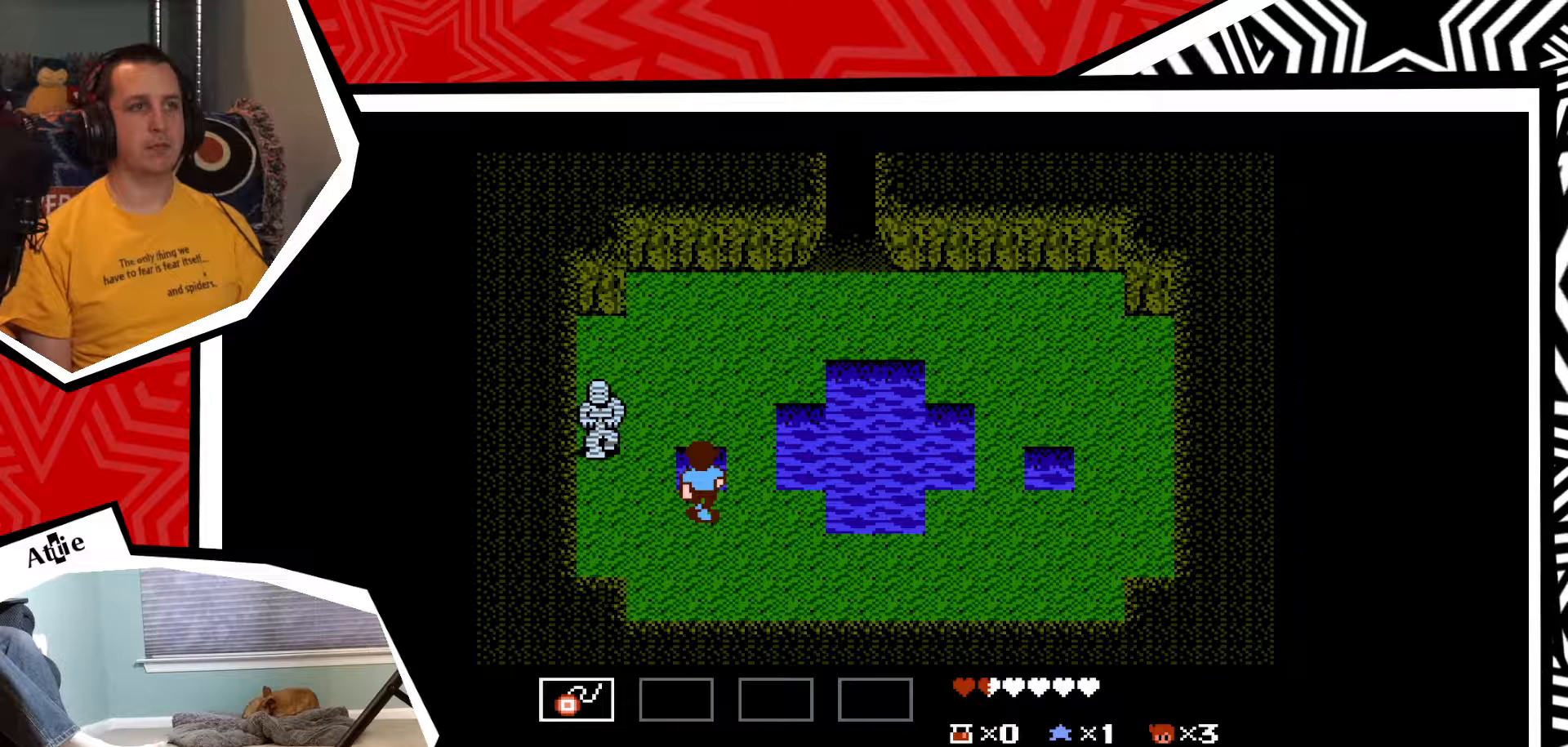
{"buttons": [], "events": []}
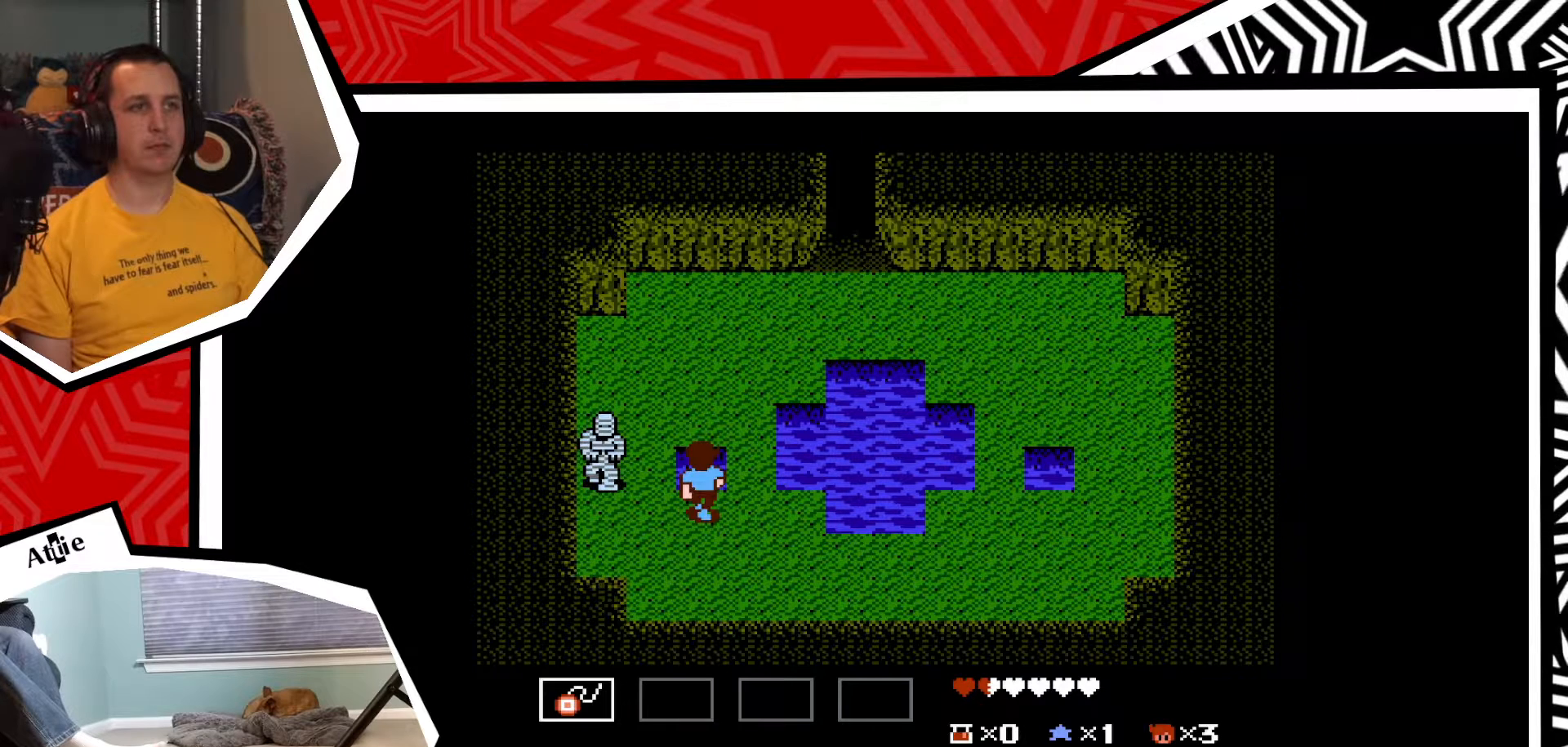
{"buttons": [], "events": [[33, "DPAD_RIGHT", "down"], [250, "DPAD_RIGHT", "up"]]}
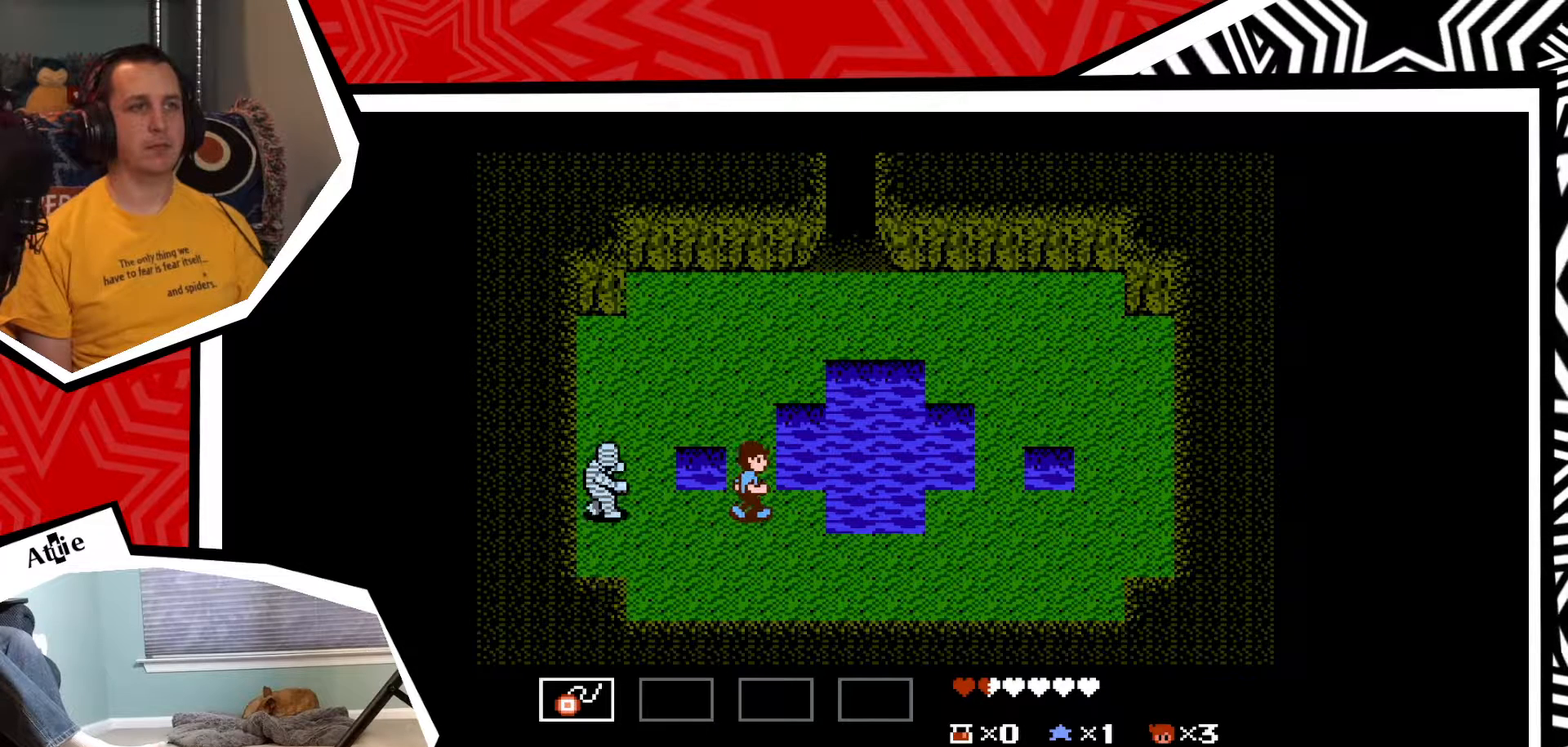
{"buttons": [], "events": [[33, "DPAD_LEFT", "down"], [117, "DPAD_LEFT", "up"], [150, "Y", "down"], [233, "Y", "up"], [300, "Y", "down"], [350, "Y", "up"], [433, "Y", "down"], [500, "Y", "up"]]}
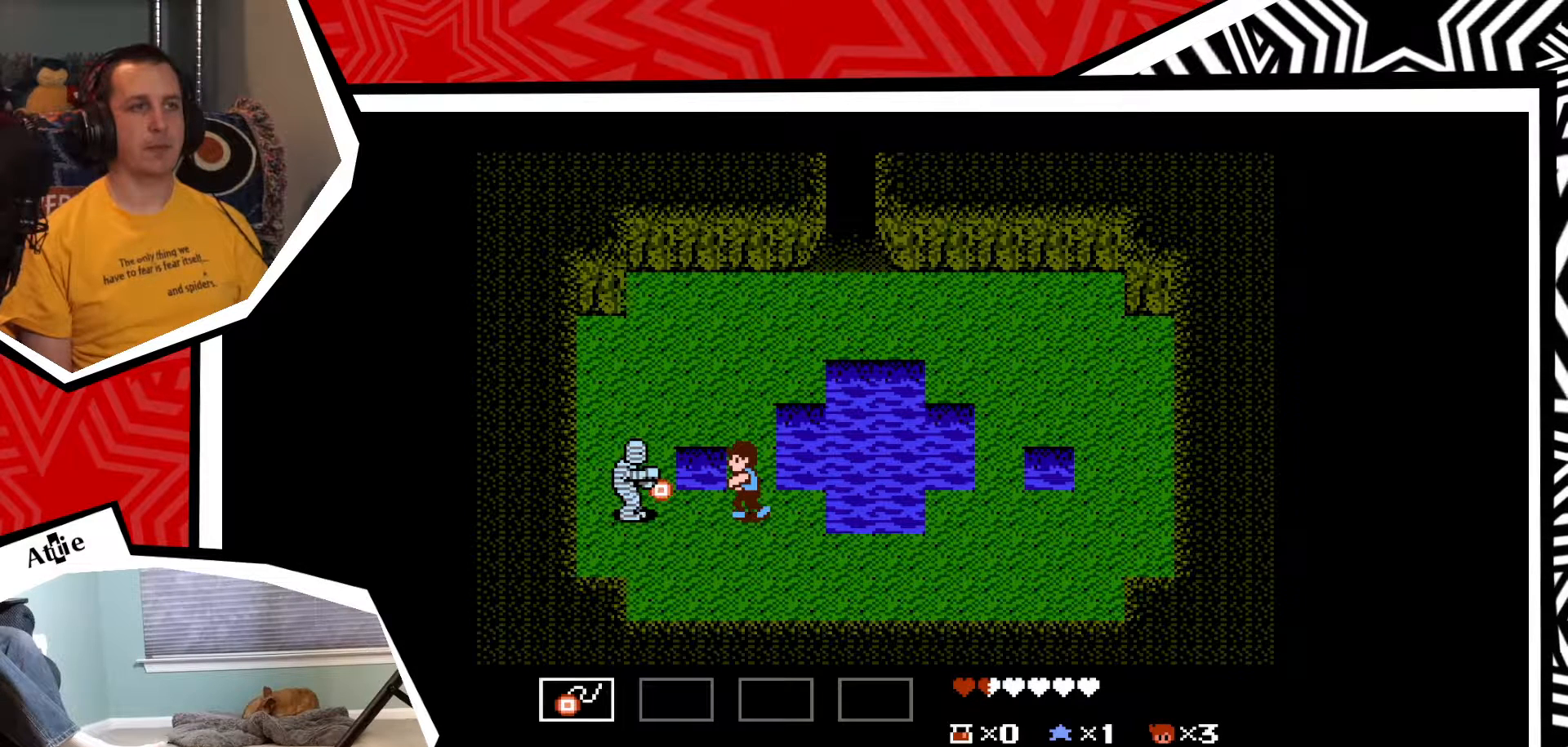
{"buttons": [], "events": [[67, "Y", "down"], [133, "Y", "up"], [233, "Y", "down"], [300, "Y", "up"], [383, "Y", "down"], [433, "Y", "up"]]}
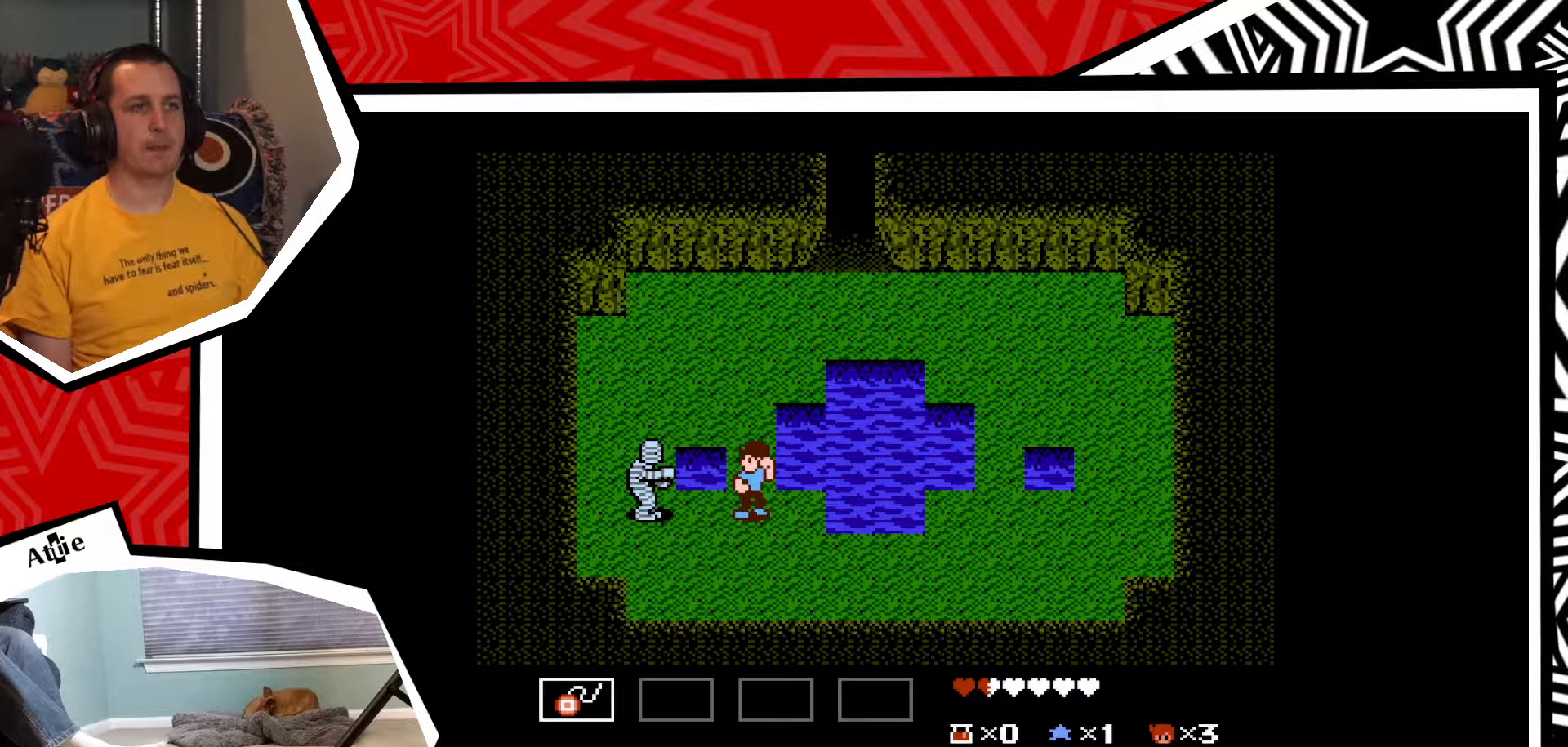
{"buttons": ["Y"], "events": [[17, "Y", "down"], [83, "Y", "up"], [150, "Y", "down"], [217, "Y", "up"], [300, "Y", "down"], [367, "Y", "up"], [467, "Y", "down"]]}
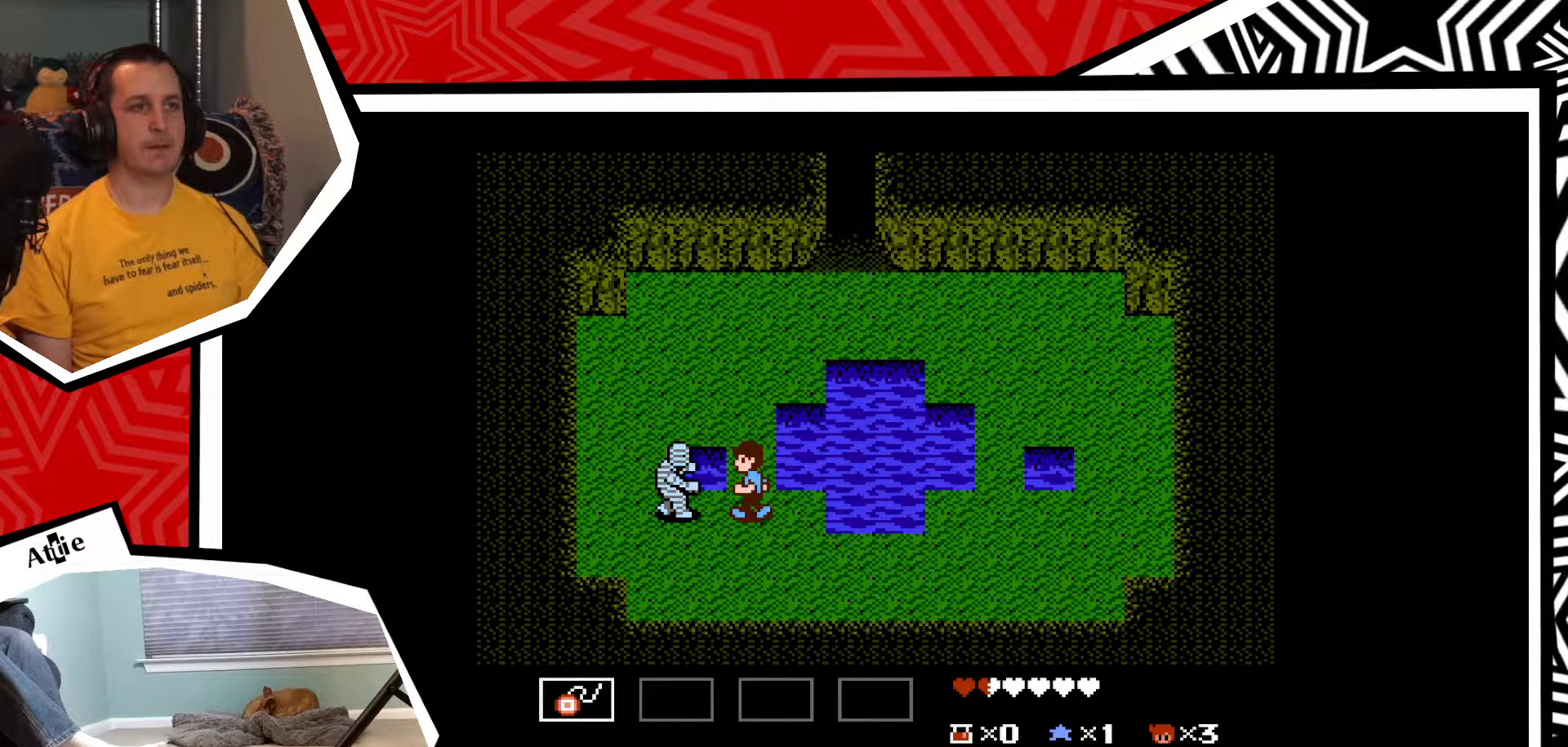
{"buttons": [], "events": [[17, "Y", "up"], [100, "Y", "down"], [183, "Y", "up"], [250, "Y", "down"], [333, "Y", "up"], [400, "Y", "down"], [483, "Y", "up"]]}
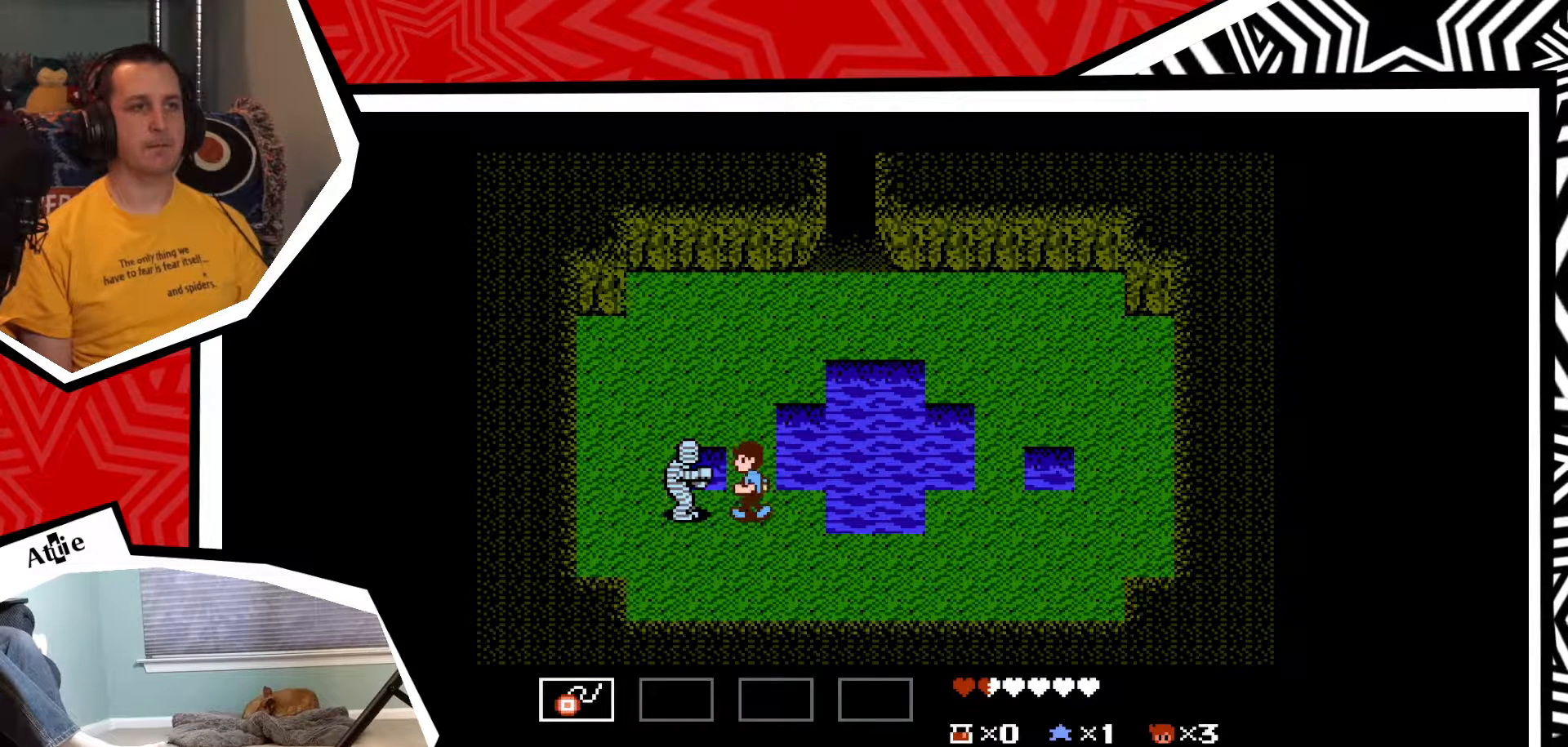
{"buttons": [], "events": [[50, "Y", "down"], [133, "Y", "up"], [217, "Y", "down"], [283, "Y", "up"], [350, "Y", "down"], [417, "Y", "up"]]}
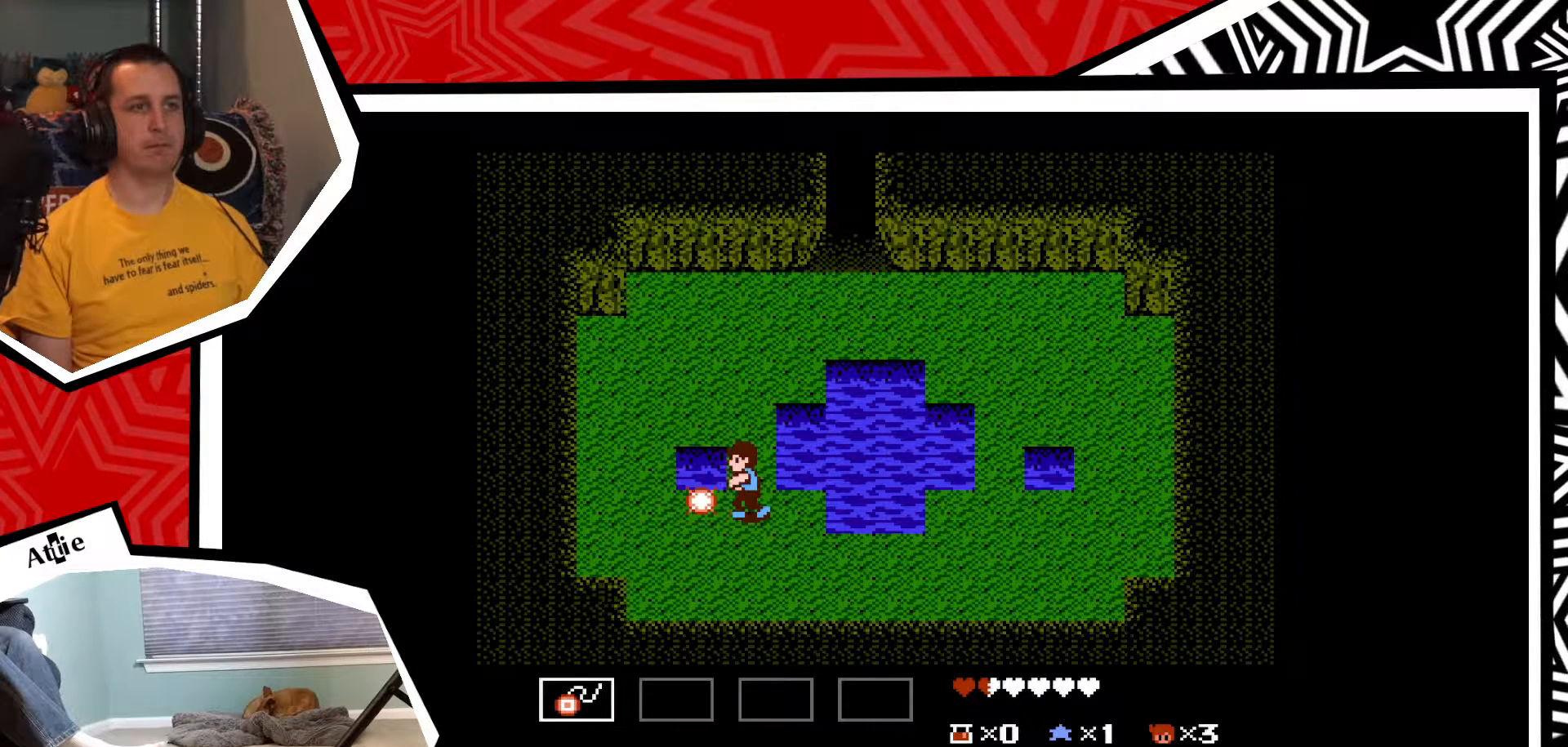
{"buttons": [], "events": [[17, "Y", "down"], [67, "Y", "up"], [167, "Y", "down"], [233, "Y", "up"]]}
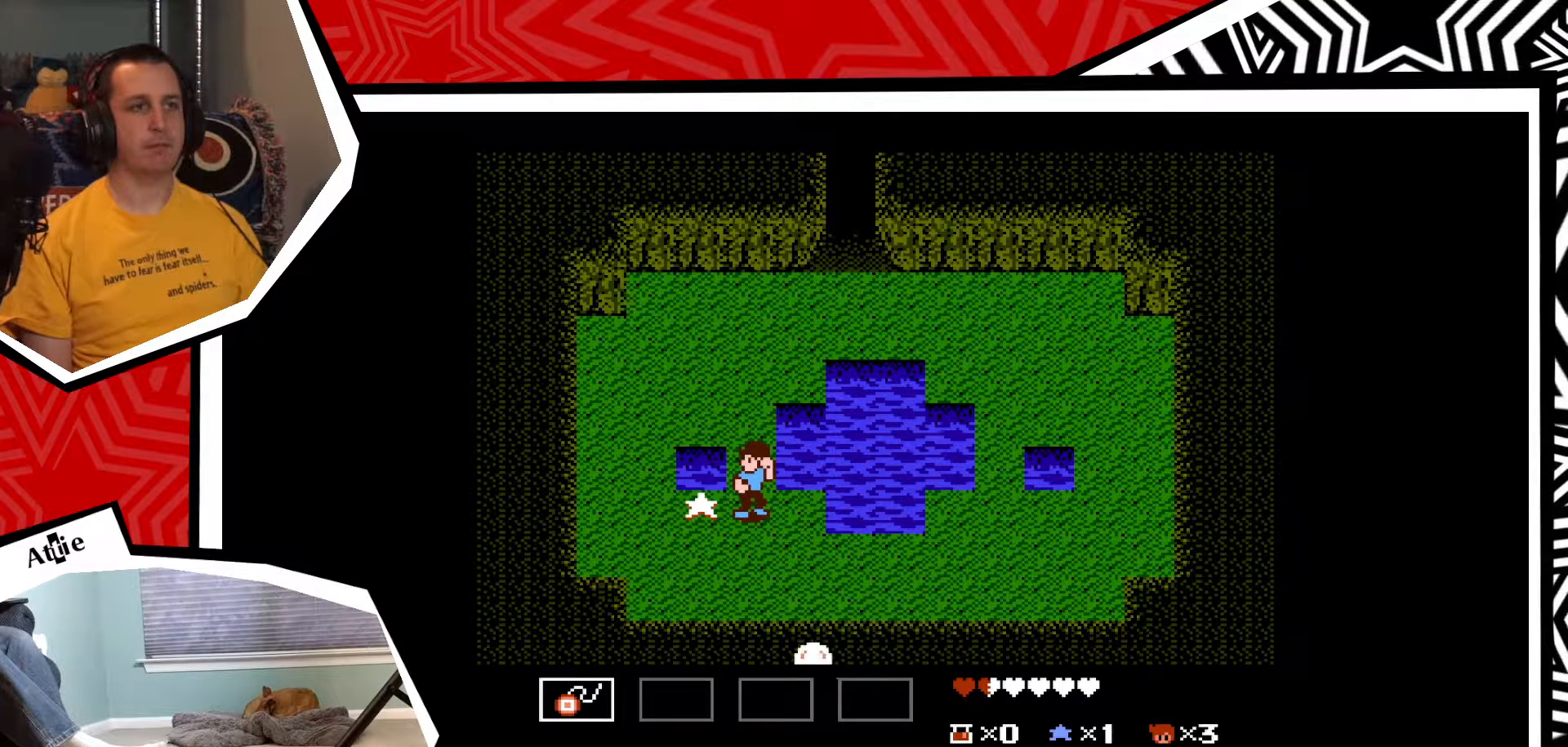
{"buttons": [], "events": [[117, "DPAD_LEFT", "down"], [367, "DPAD_LEFT", "up"], [367, "Y", "down"], [467, "Y", "up"]]}
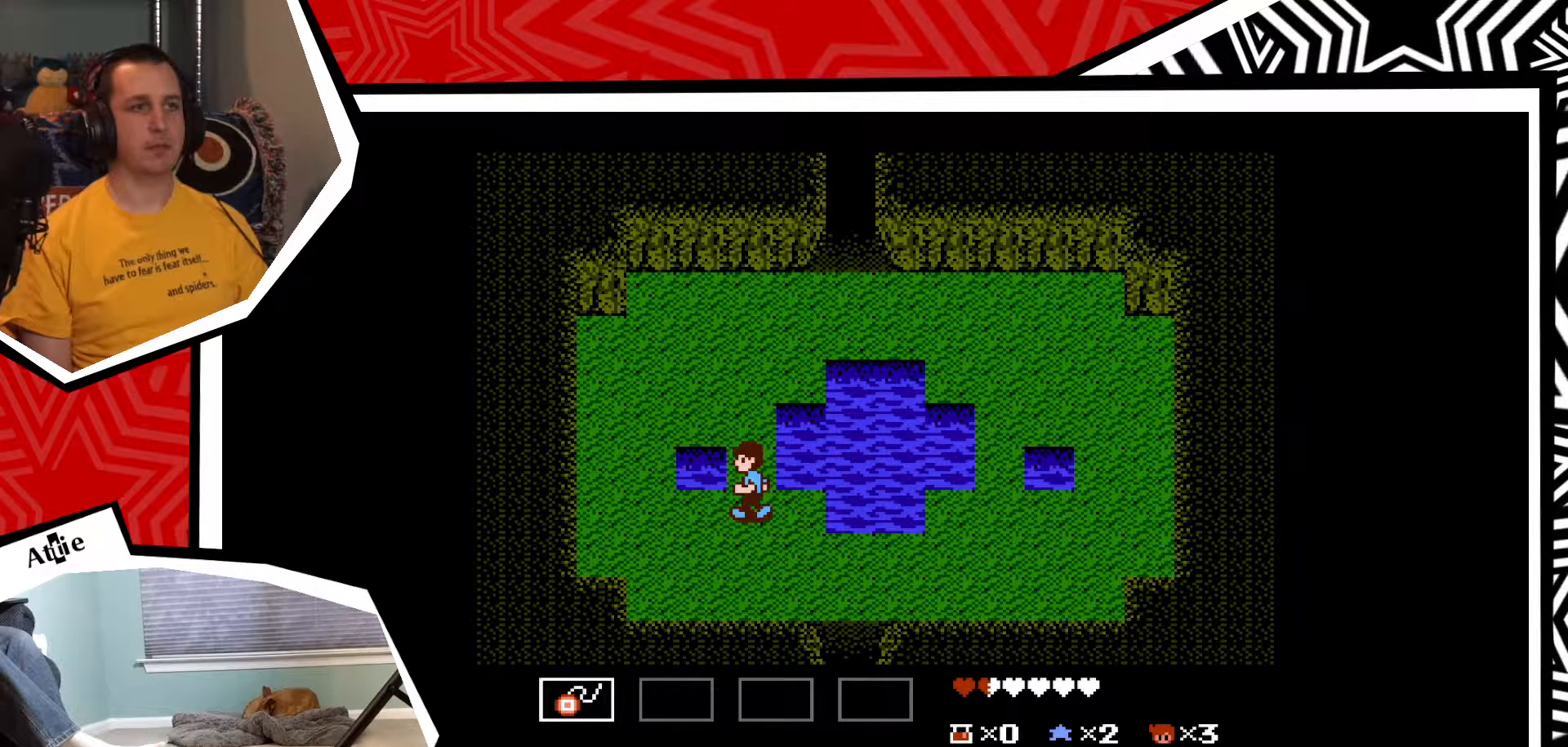
{"buttons": [], "events": [[50, "Y", "down"], [117, "Y", "up"]]}
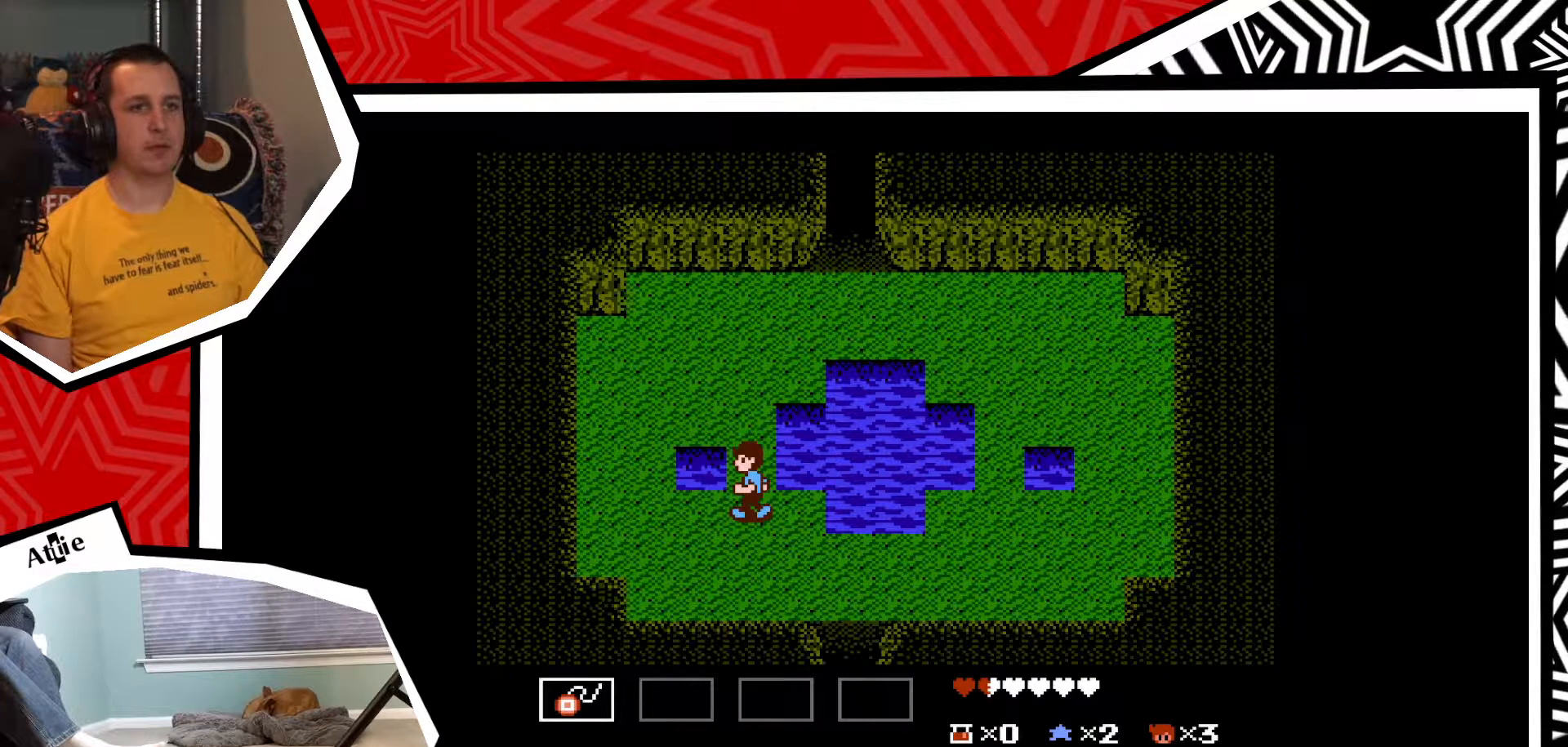
{"buttons": ["DPAD_RIGHT"], "events": [[67, "DPAD_DOWN", "down"], [483, "DPAD_DOWN", "up"], [500, "DPAD_RIGHT", "down"]]}
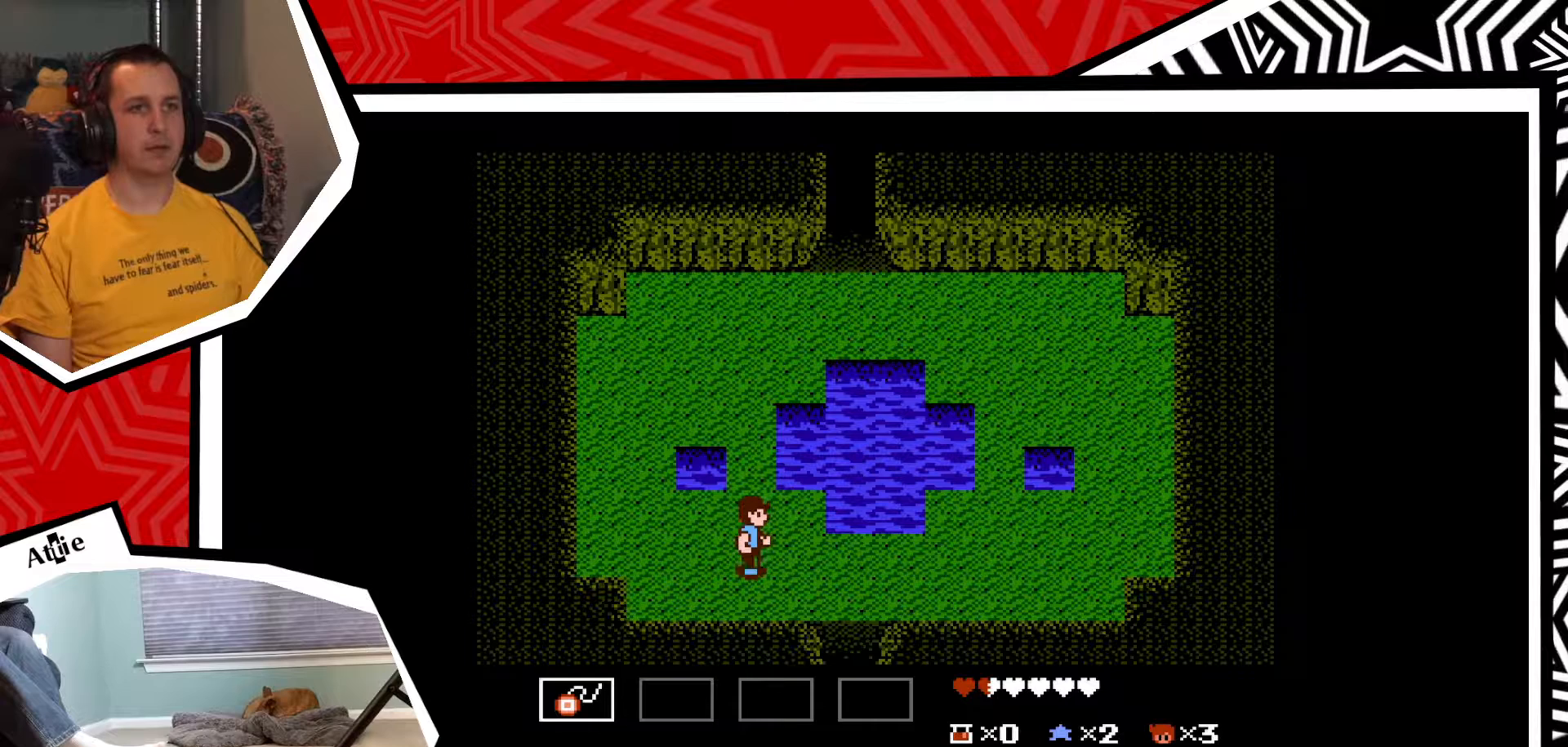
{"buttons": ["DPAD_RIGHT"], "events": []}
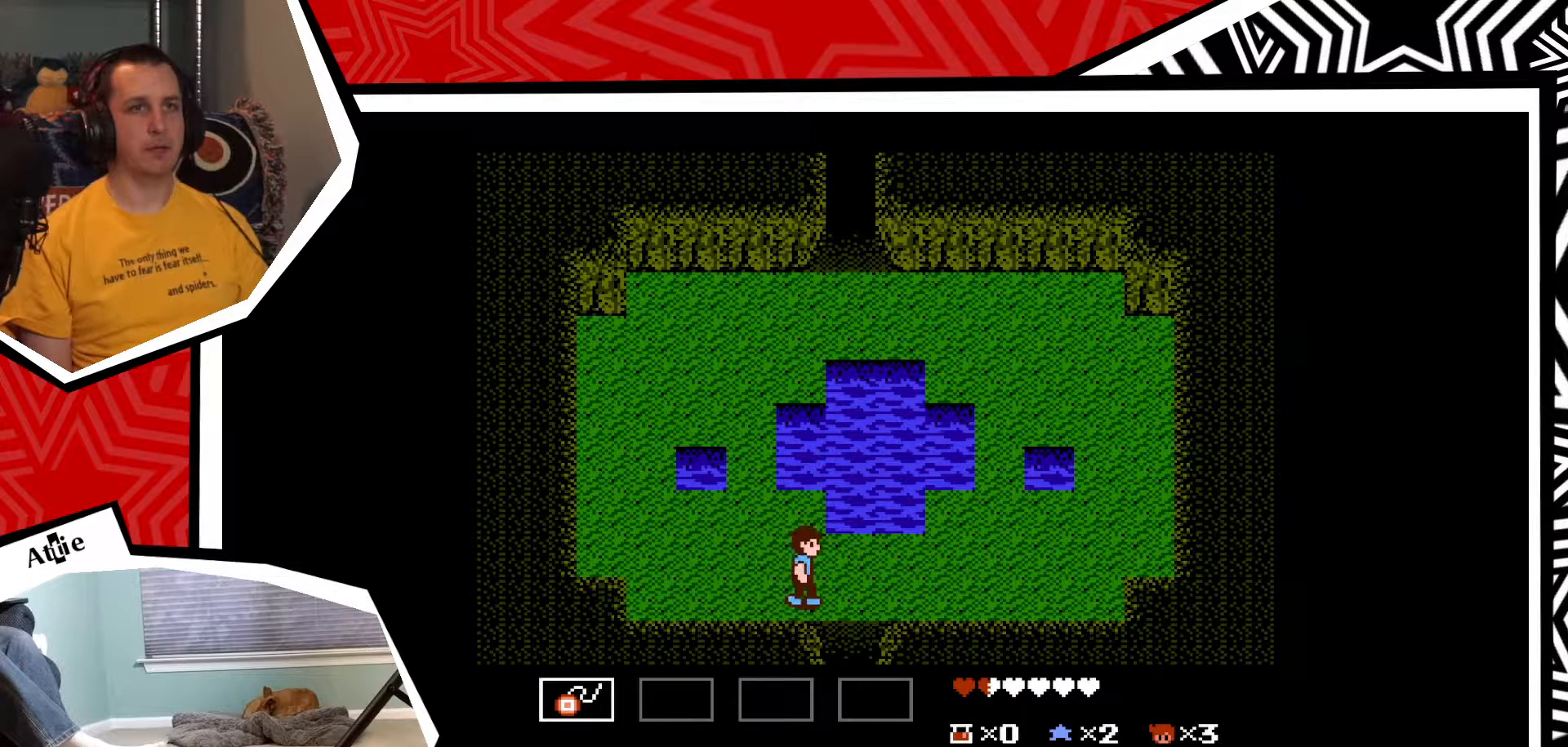
{"buttons": ["DPAD_DOWN"], "events": [[233, "DPAD_DOWN", "down"], [233, "DPAD_RIGHT", "up"]]}
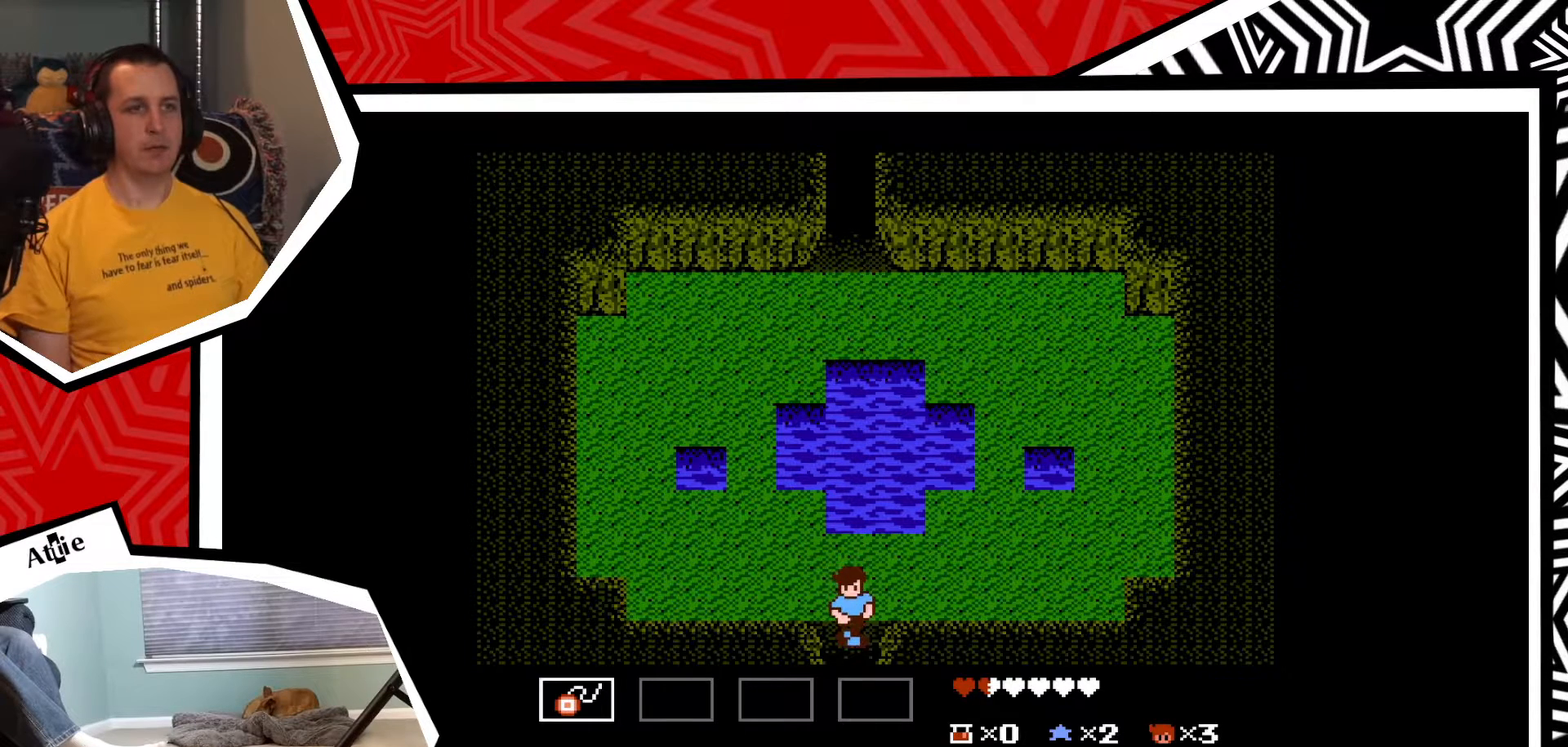
{"buttons": [], "events": [[450, "DPAD_DOWN", "up"]]}
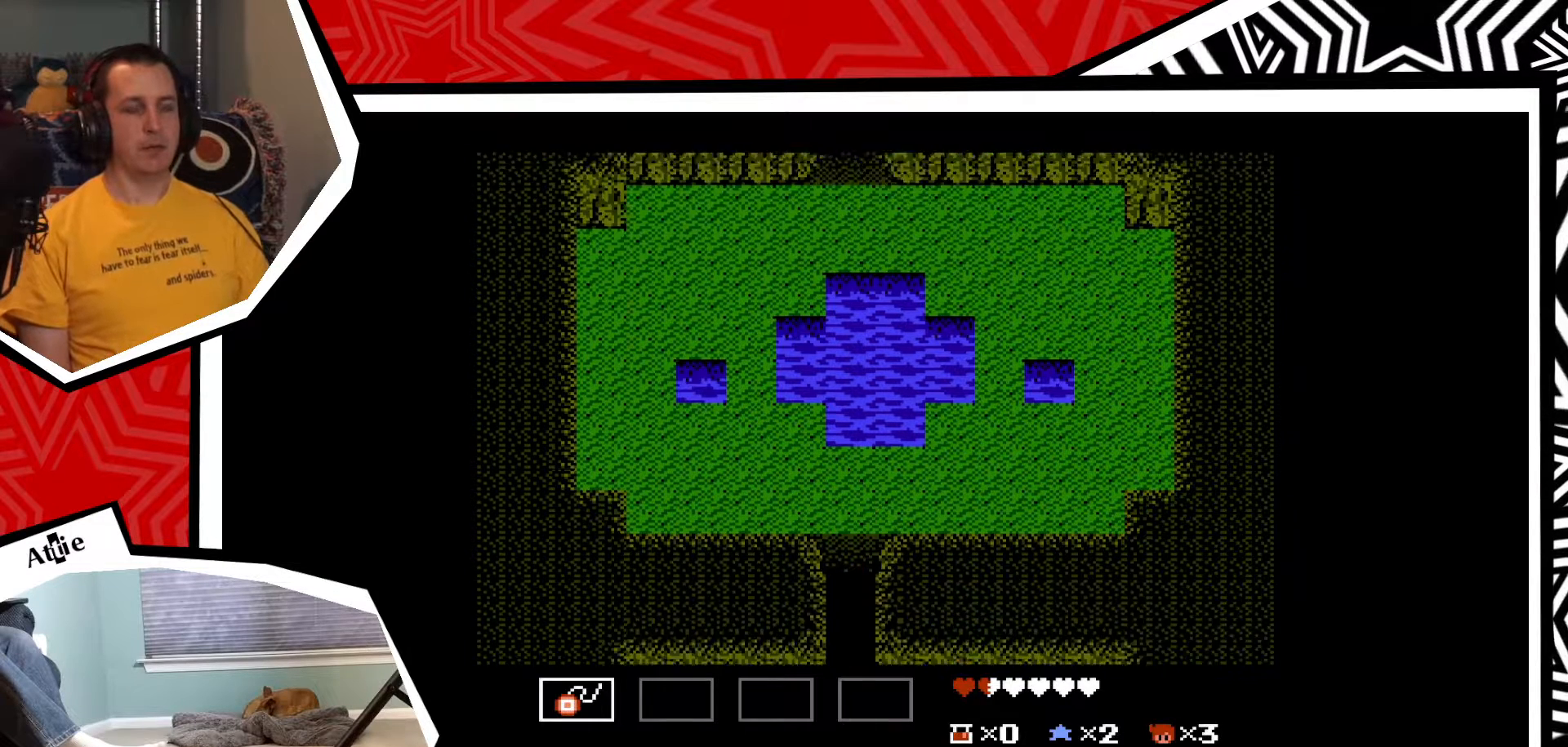
{"buttons": [], "events": []}
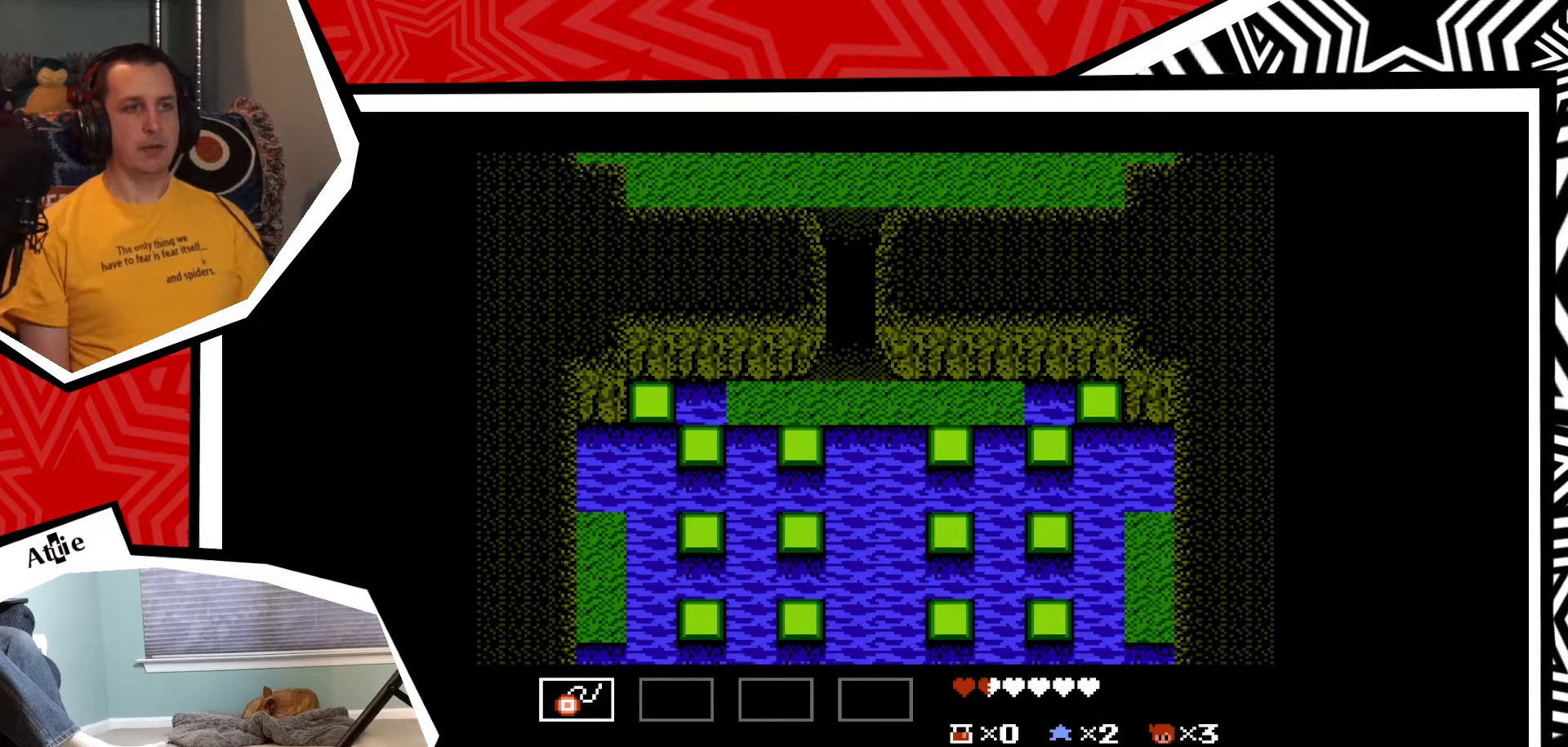
{"buttons": [], "events": []}
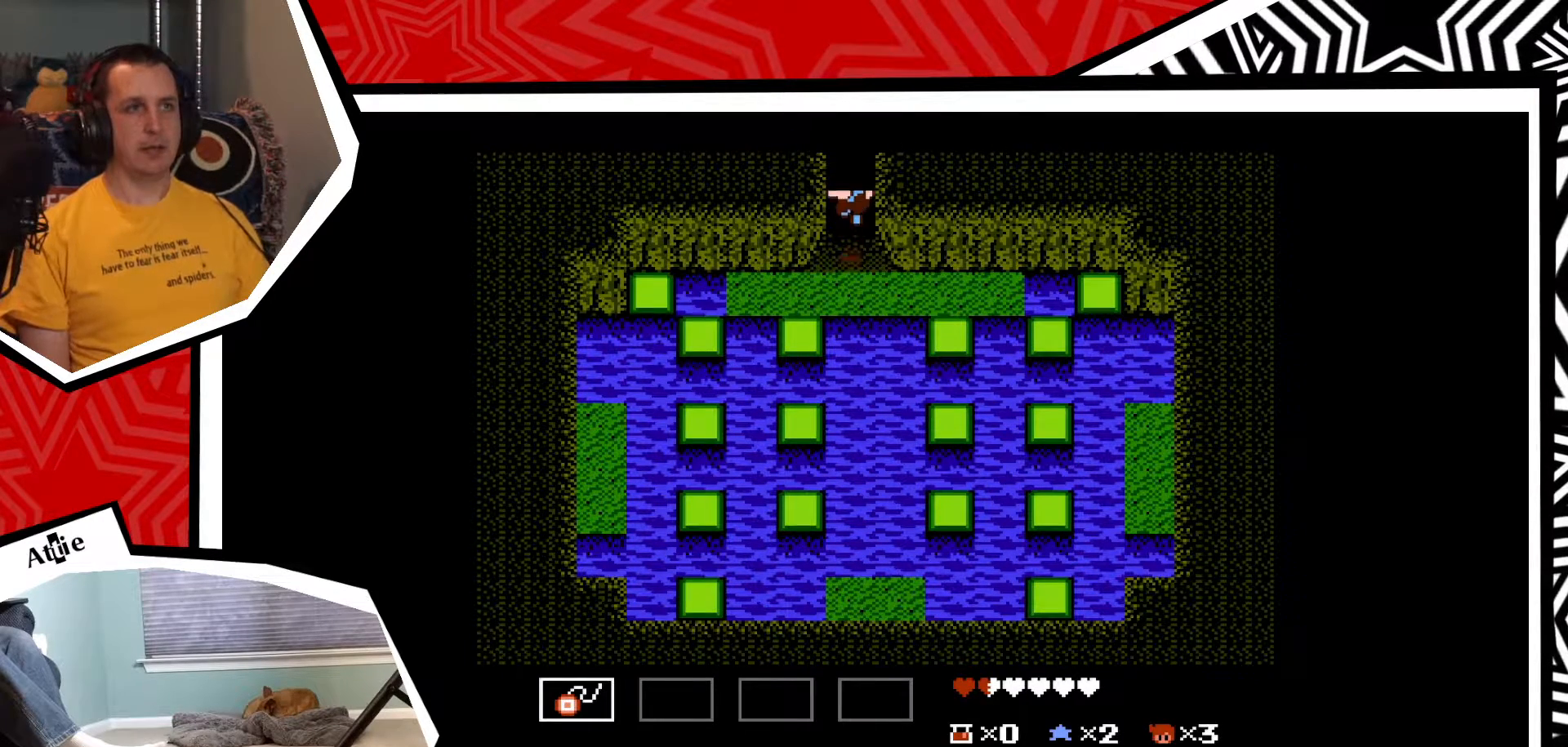
{"buttons": [], "events": []}
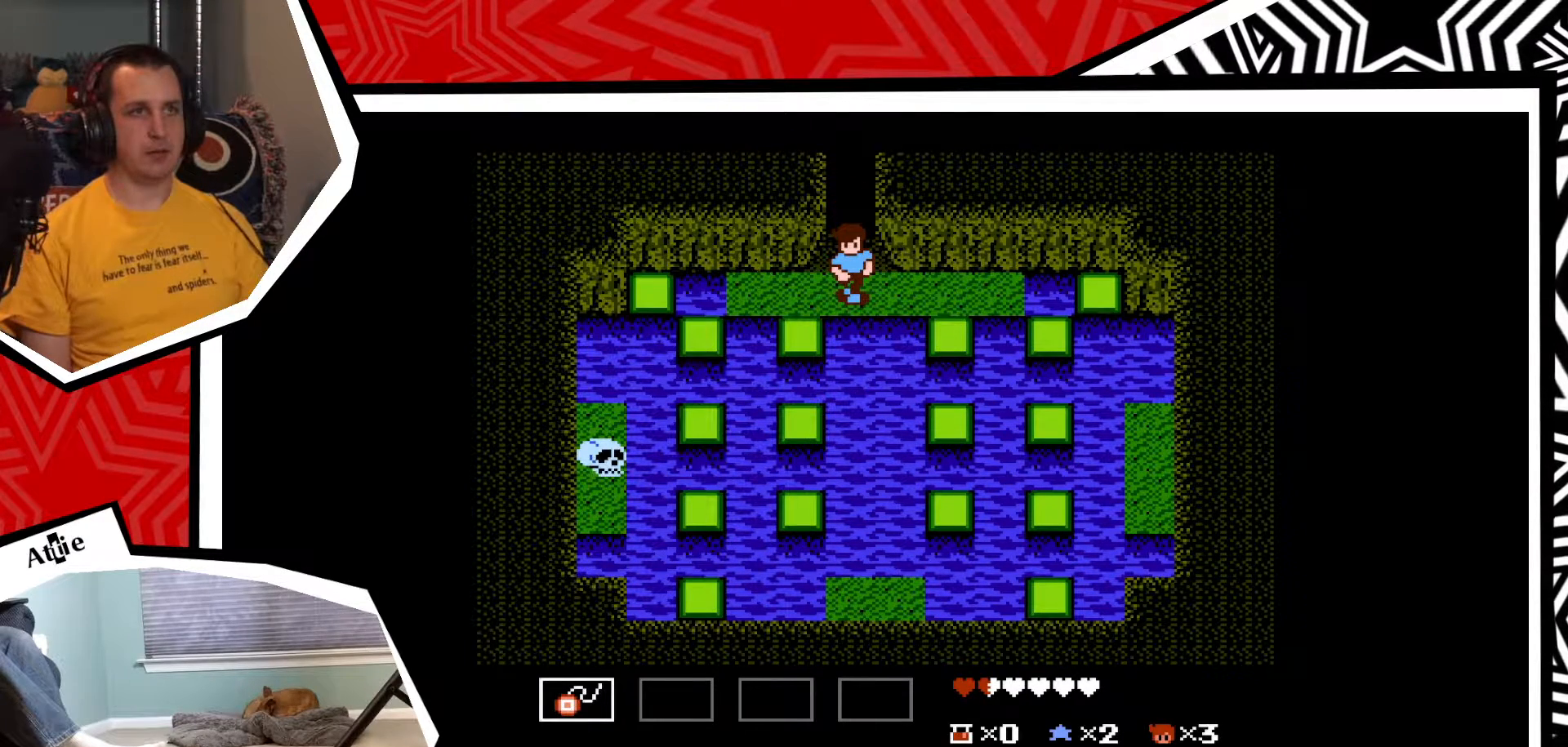
{"buttons": [], "events": []}
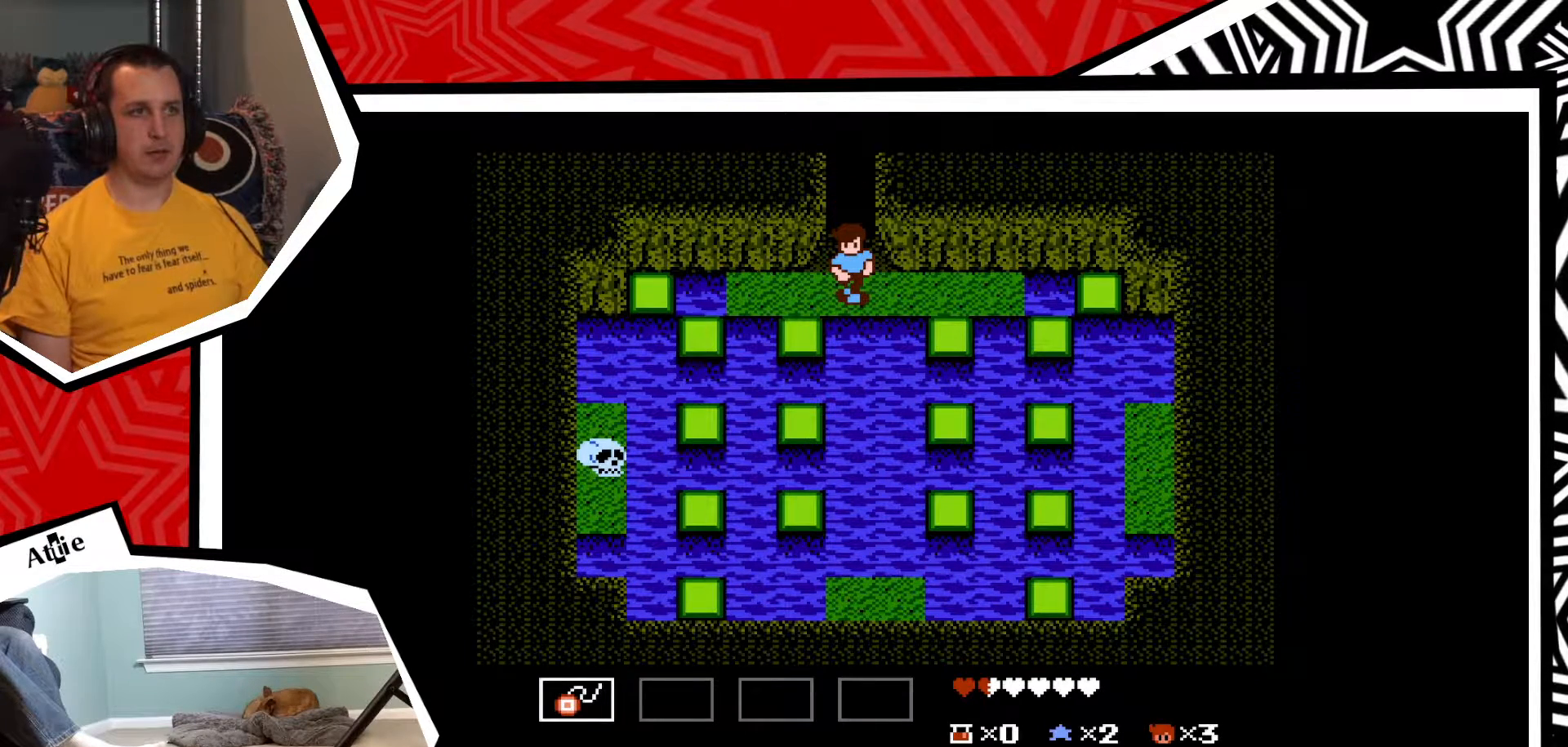
{"buttons": [], "events": []}
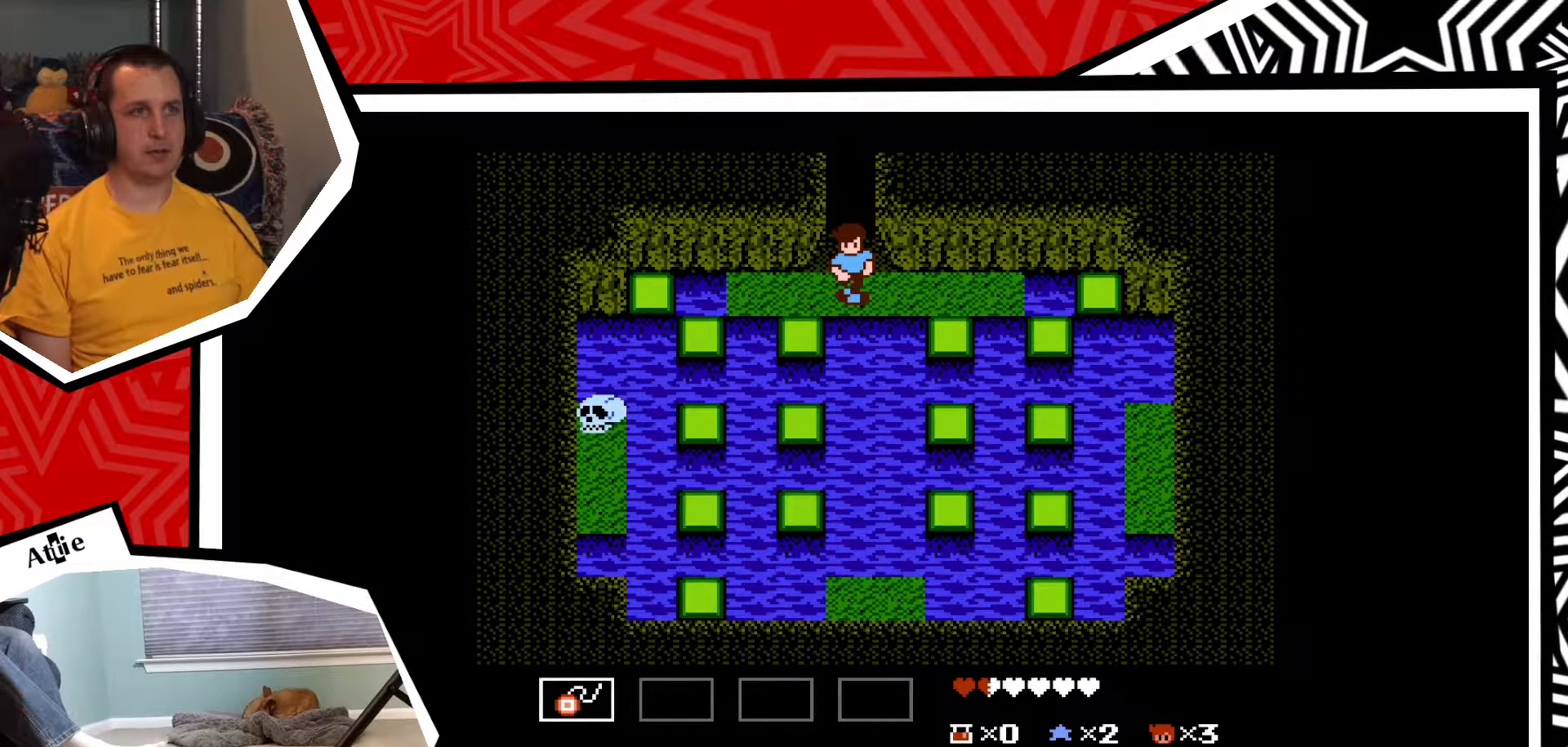
{"buttons": ["DPAD_RIGHT"], "events": [[100, "DPAD_RIGHT", "down"]]}
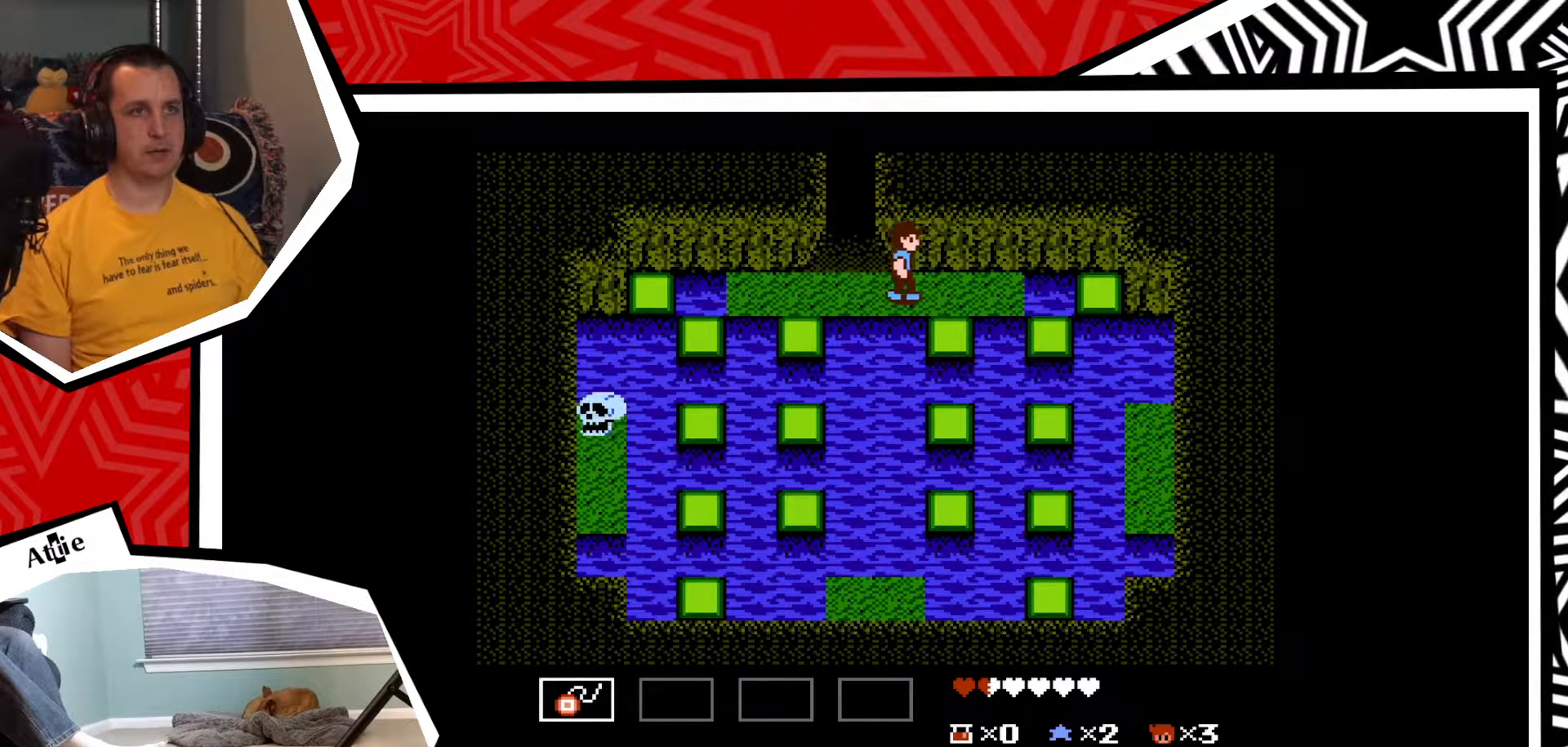
{"buttons": ["DPAD_RIGHT"], "events": []}
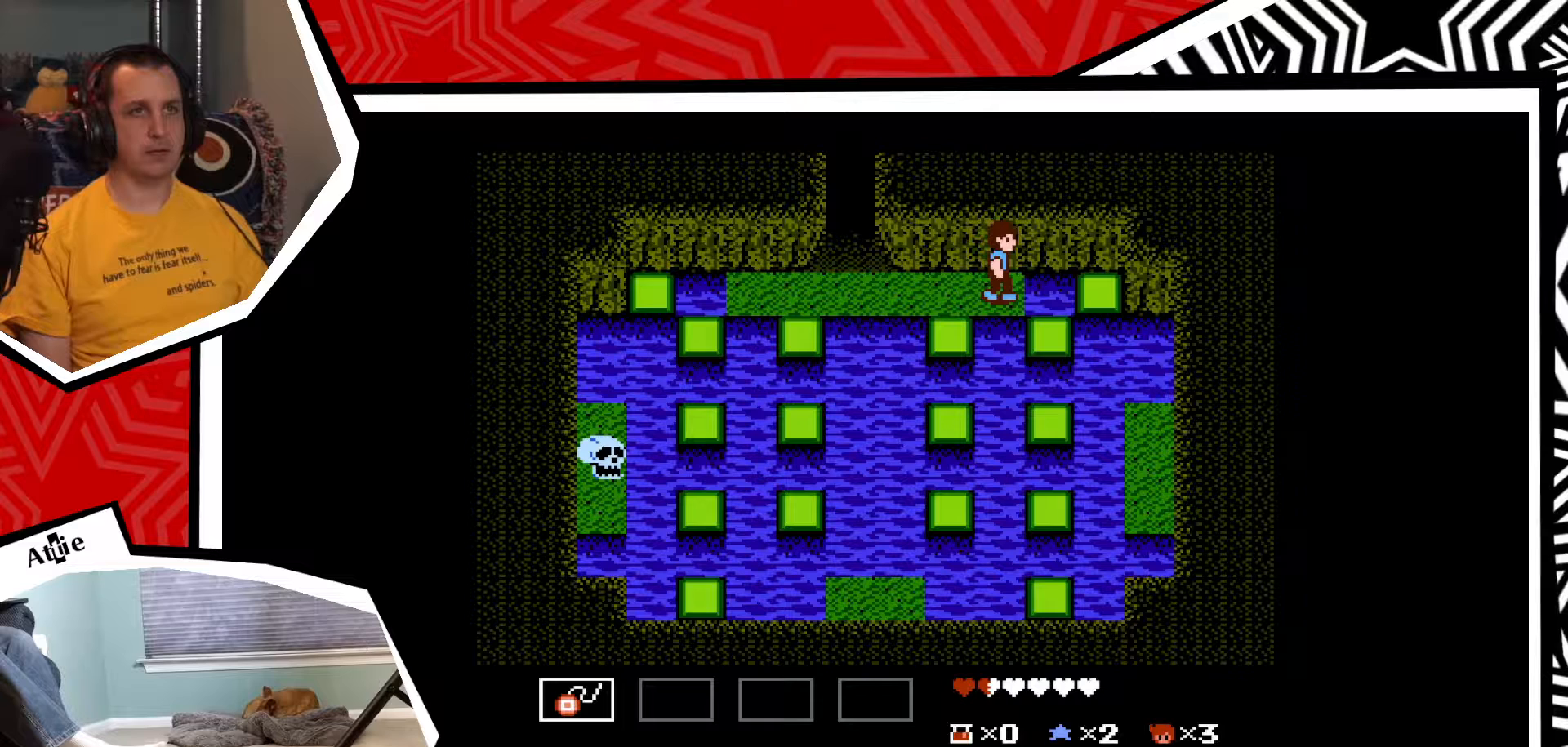
{"buttons": [], "events": [[83, "B", "down"], [183, "B", "up"], [483, "DPAD_RIGHT", "up"]]}
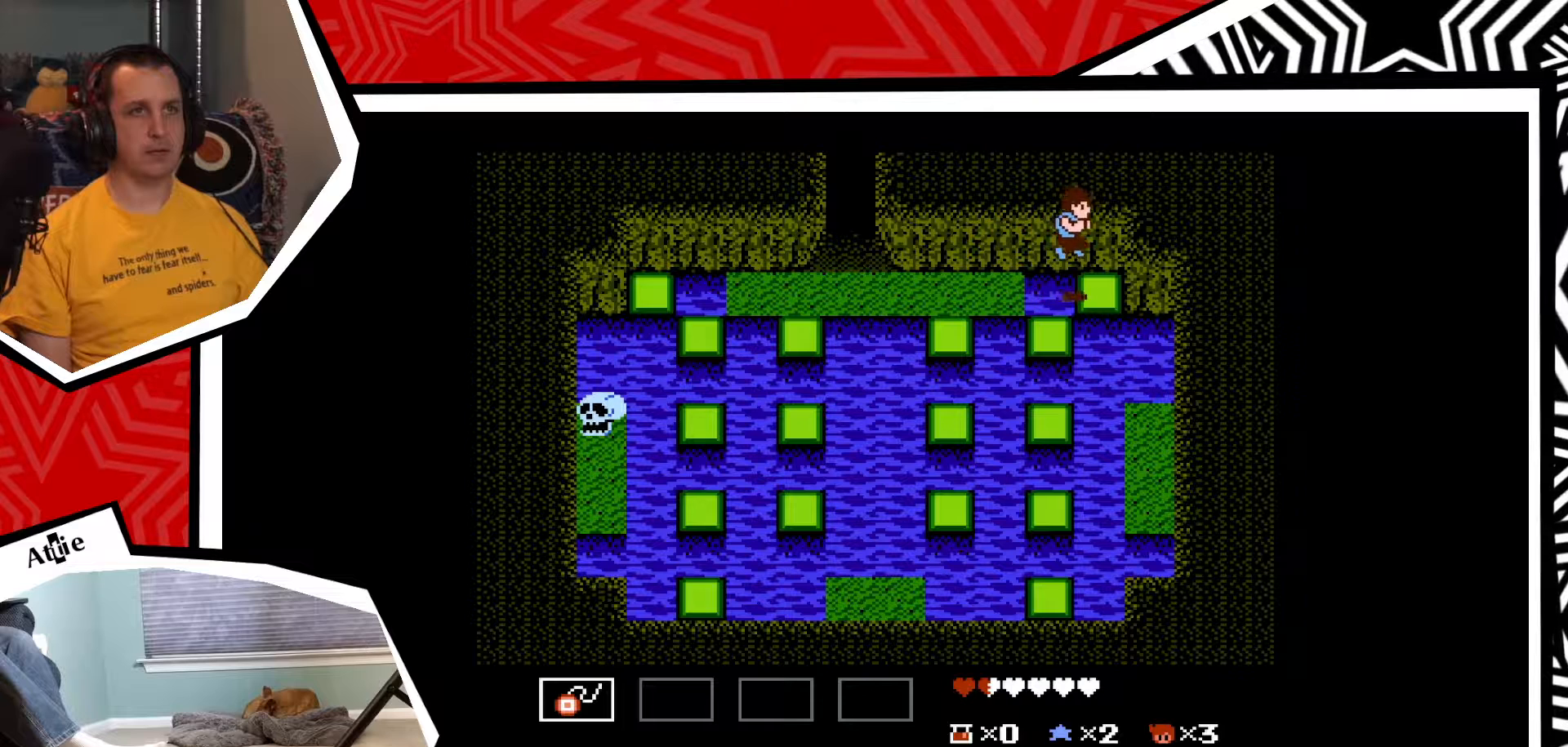
{"buttons": ["DPAD_LEFT"], "events": [[183, "DPAD_LEFT", "down"], [267, "B", "down"], [367, "B", "up"]]}
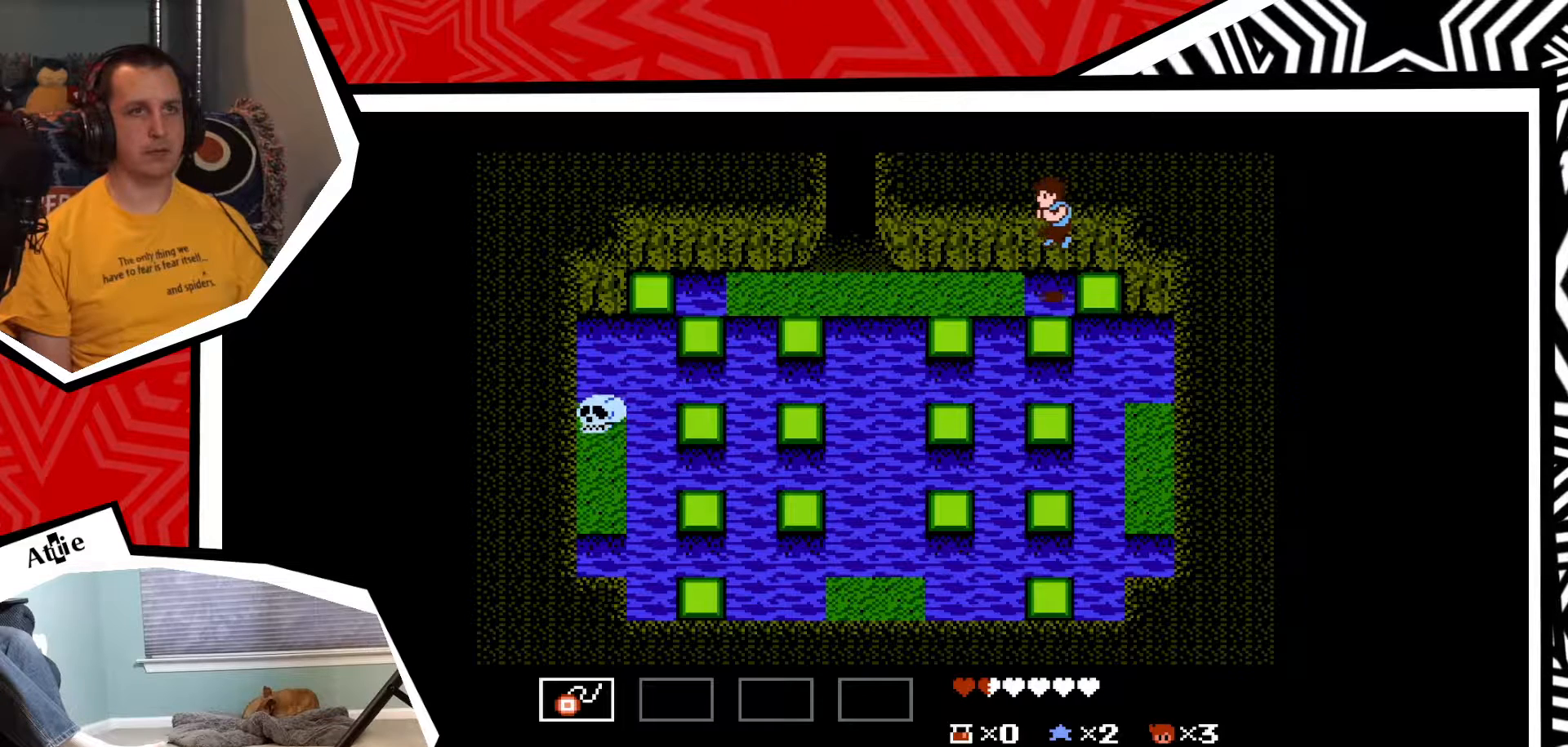
{"buttons": ["DPAD_LEFT"], "events": []}
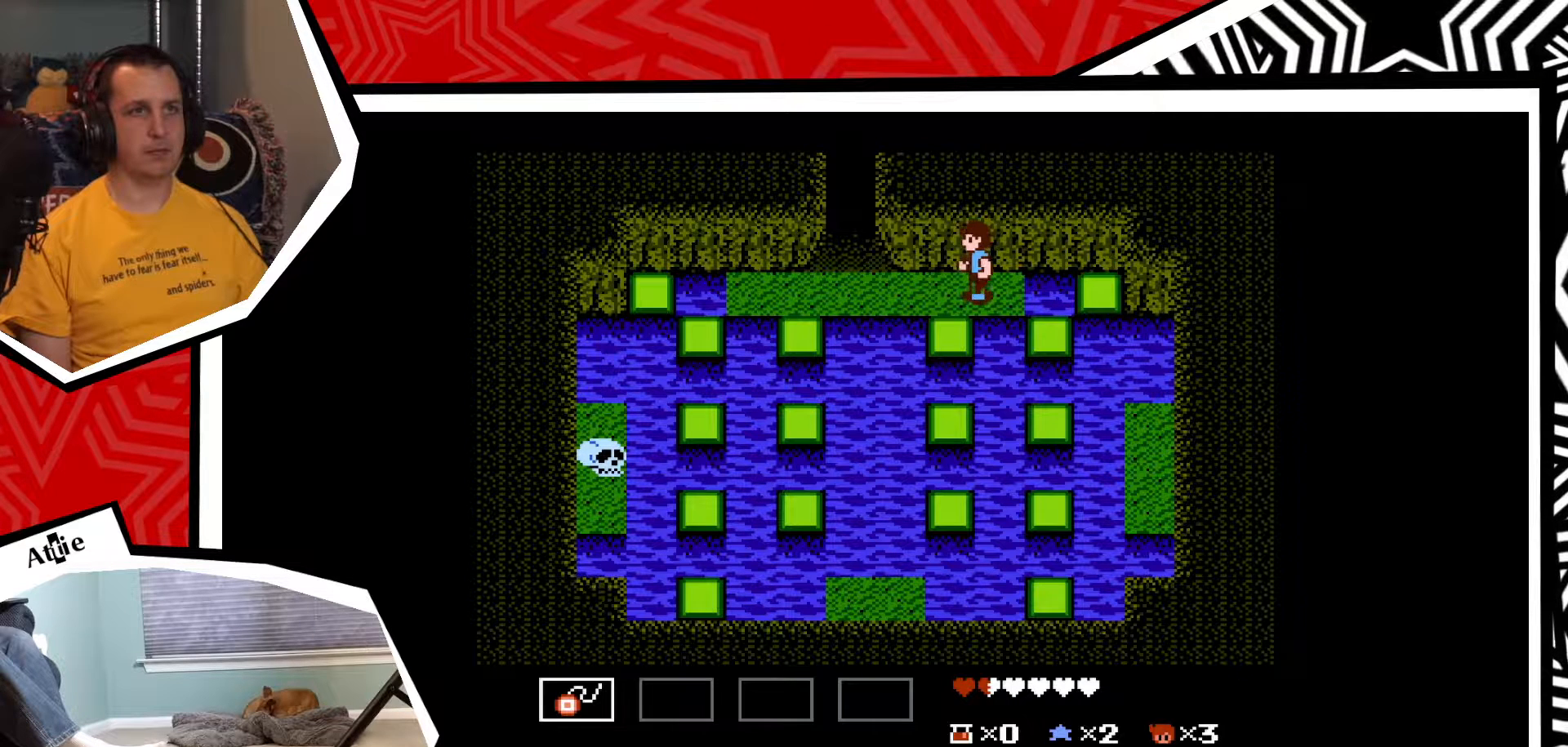
{"buttons": ["DPAD_LEFT"], "events": []}
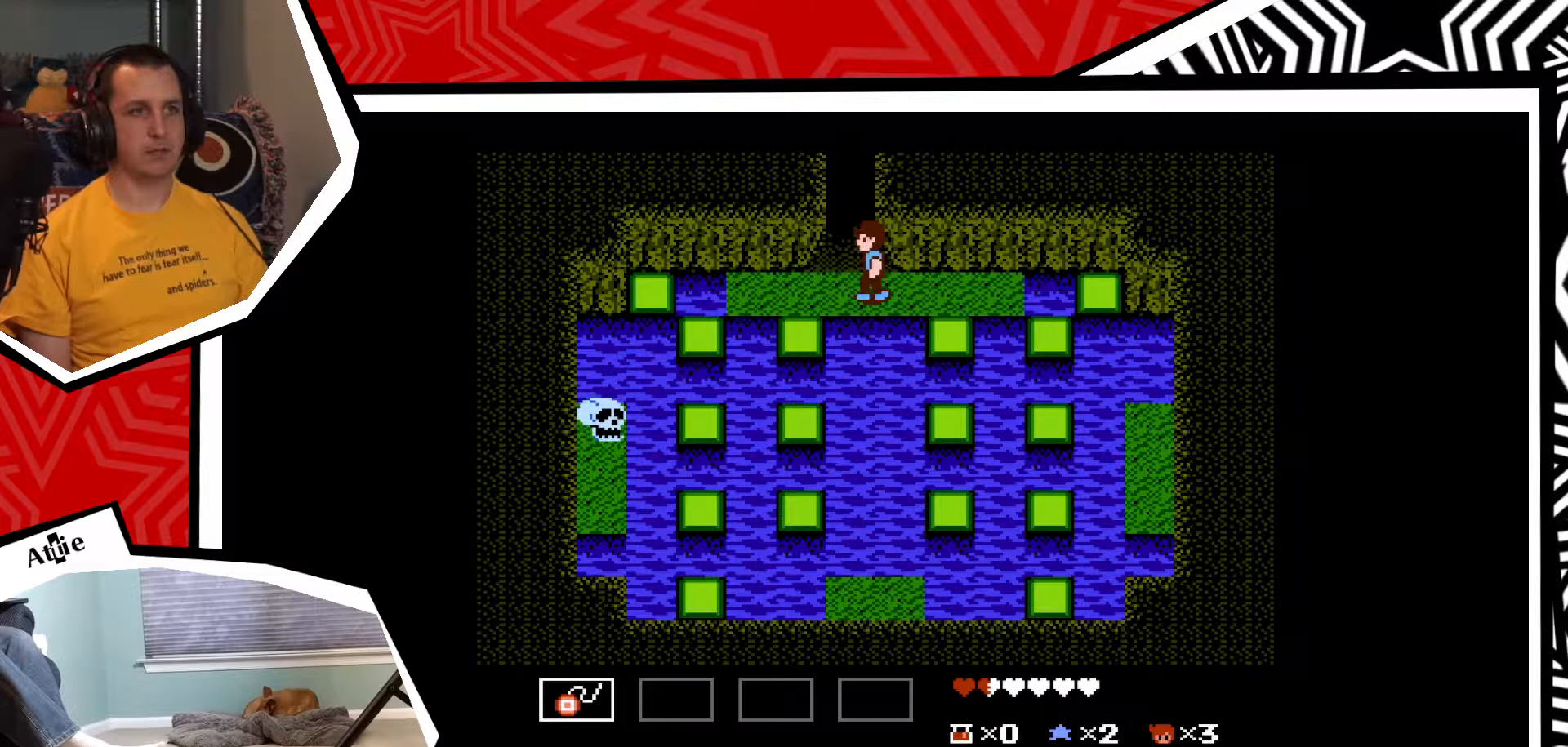
{"buttons": ["DPAD_LEFT"], "events": []}
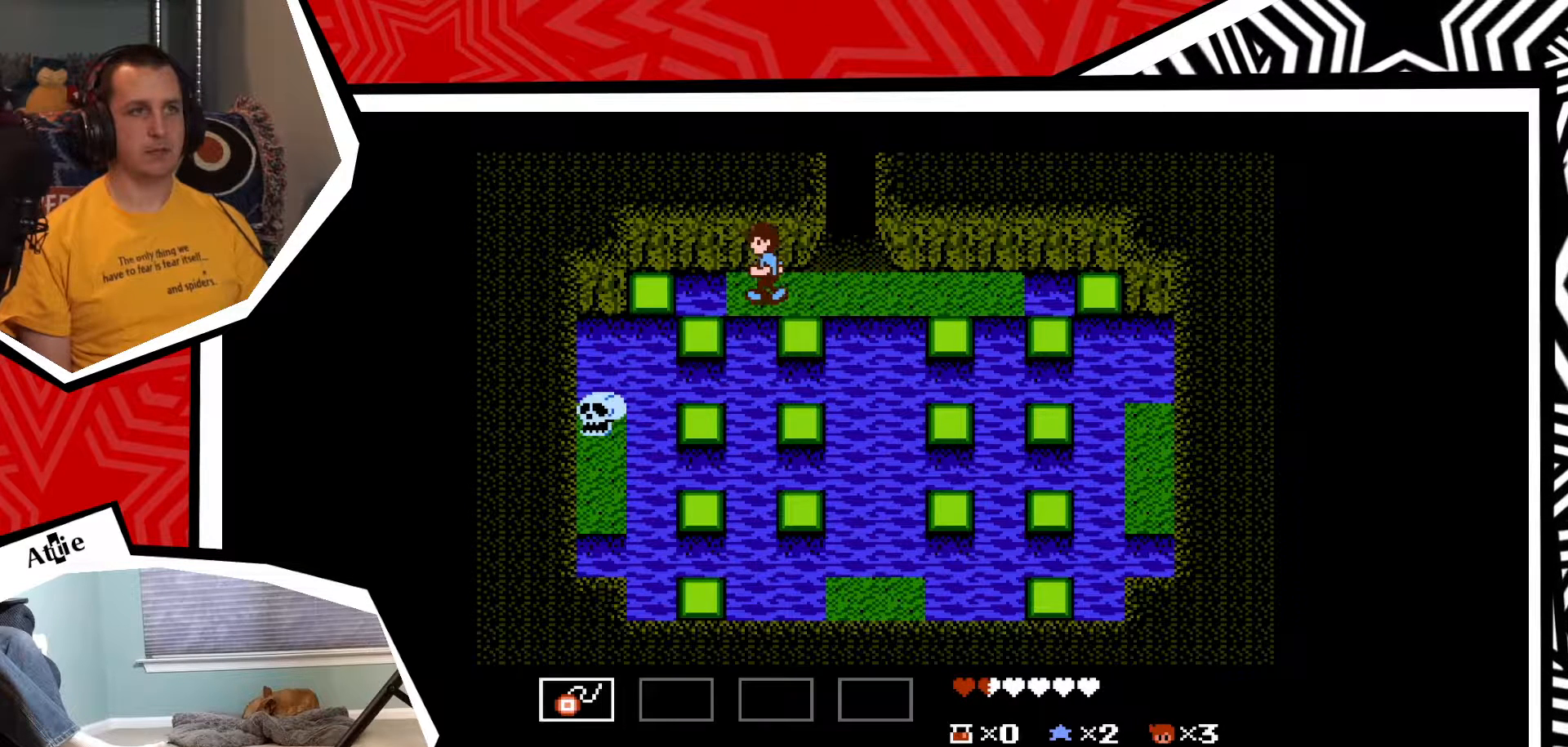
{"buttons": ["DPAD_LEFT"], "events": [[250, "B", "down"], [350, "B", "up"]]}